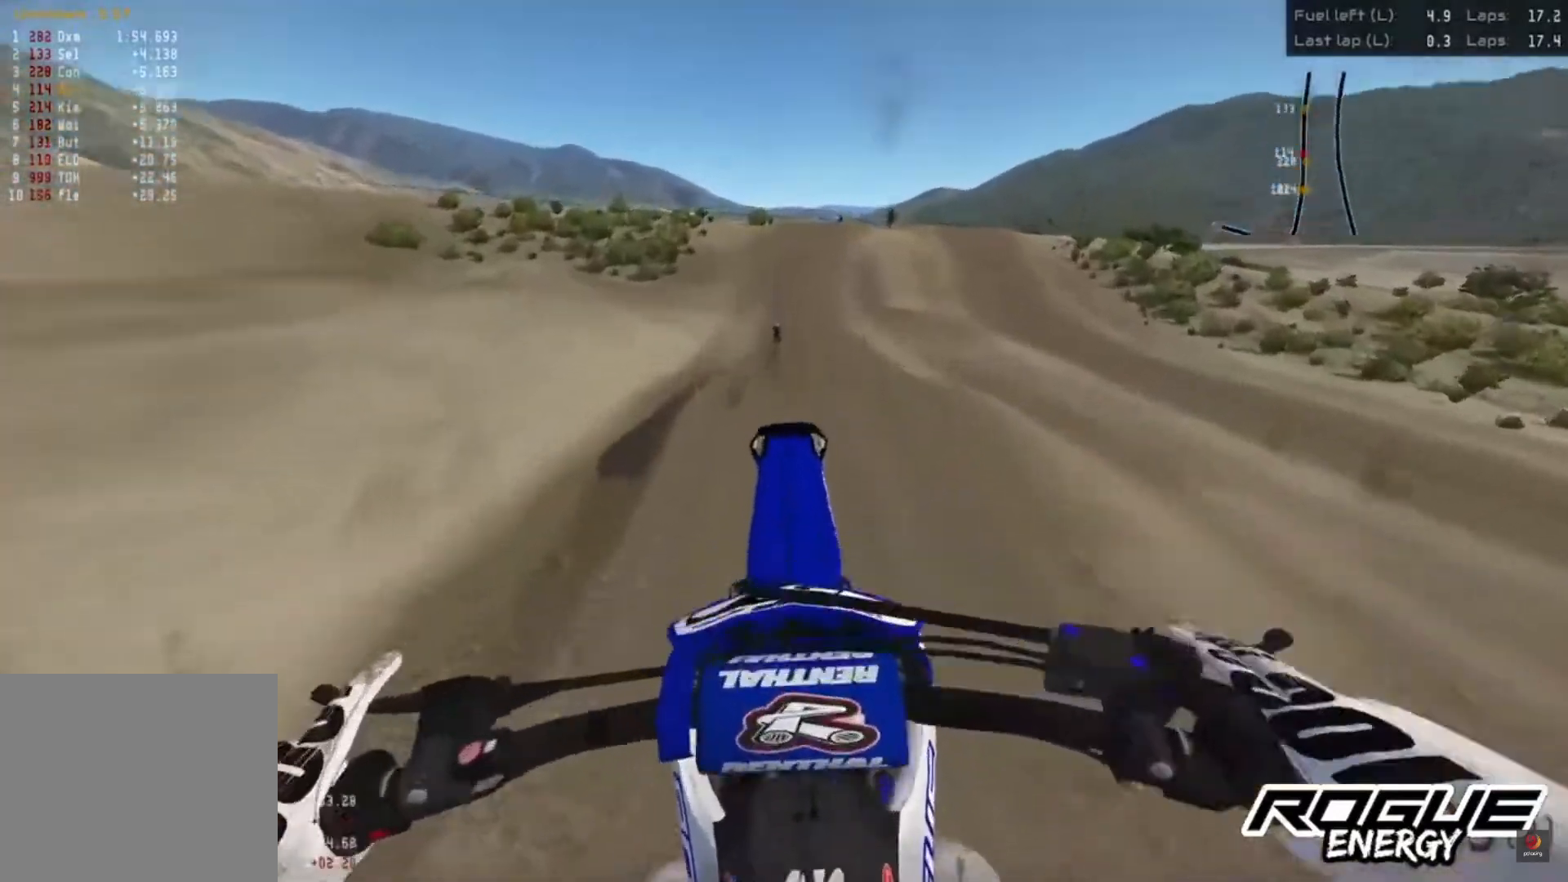
Gameplay with a controller (PlayStation layout); each line is a JSON object with the inputs held at the frame after it. "events" lists button and stick changes between this image and that frame as [ms after this image, input, new state], when the widget could be followed in between.
{"buttons": ["R2"], "left_stick": "center", "right_stick": "down", "events": [[83, "right_stick", "center"], [133, "CROSS", "down"], [233, "CROSS", "up"], [267, "R2", "down"], [450, "right_stick", "down"]]}
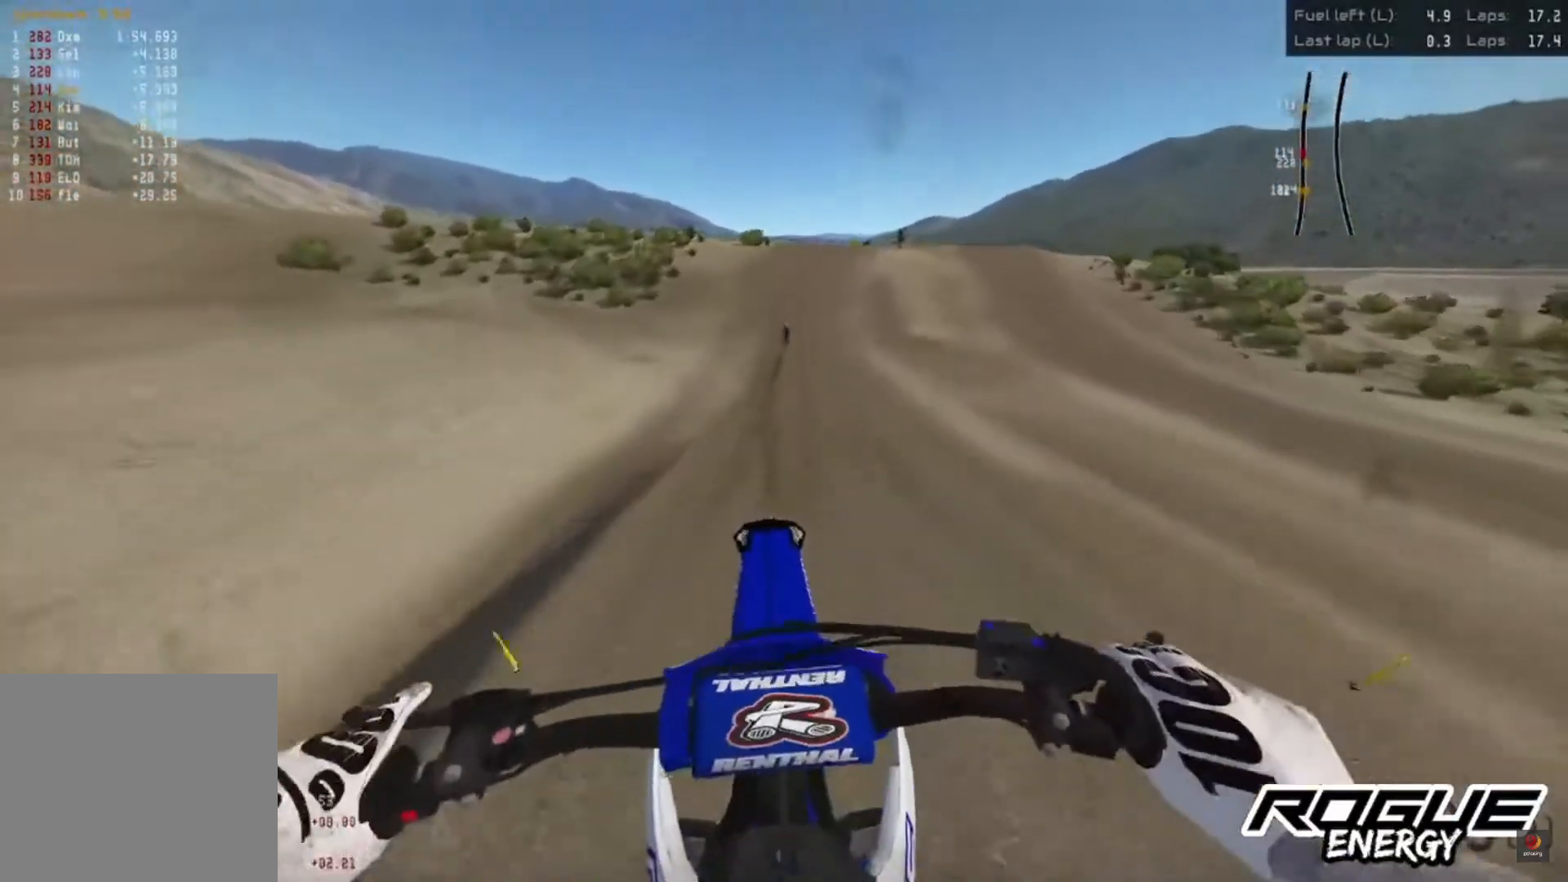
{"buttons": ["R2"], "left_stick": "center", "right_stick": "down", "events": []}
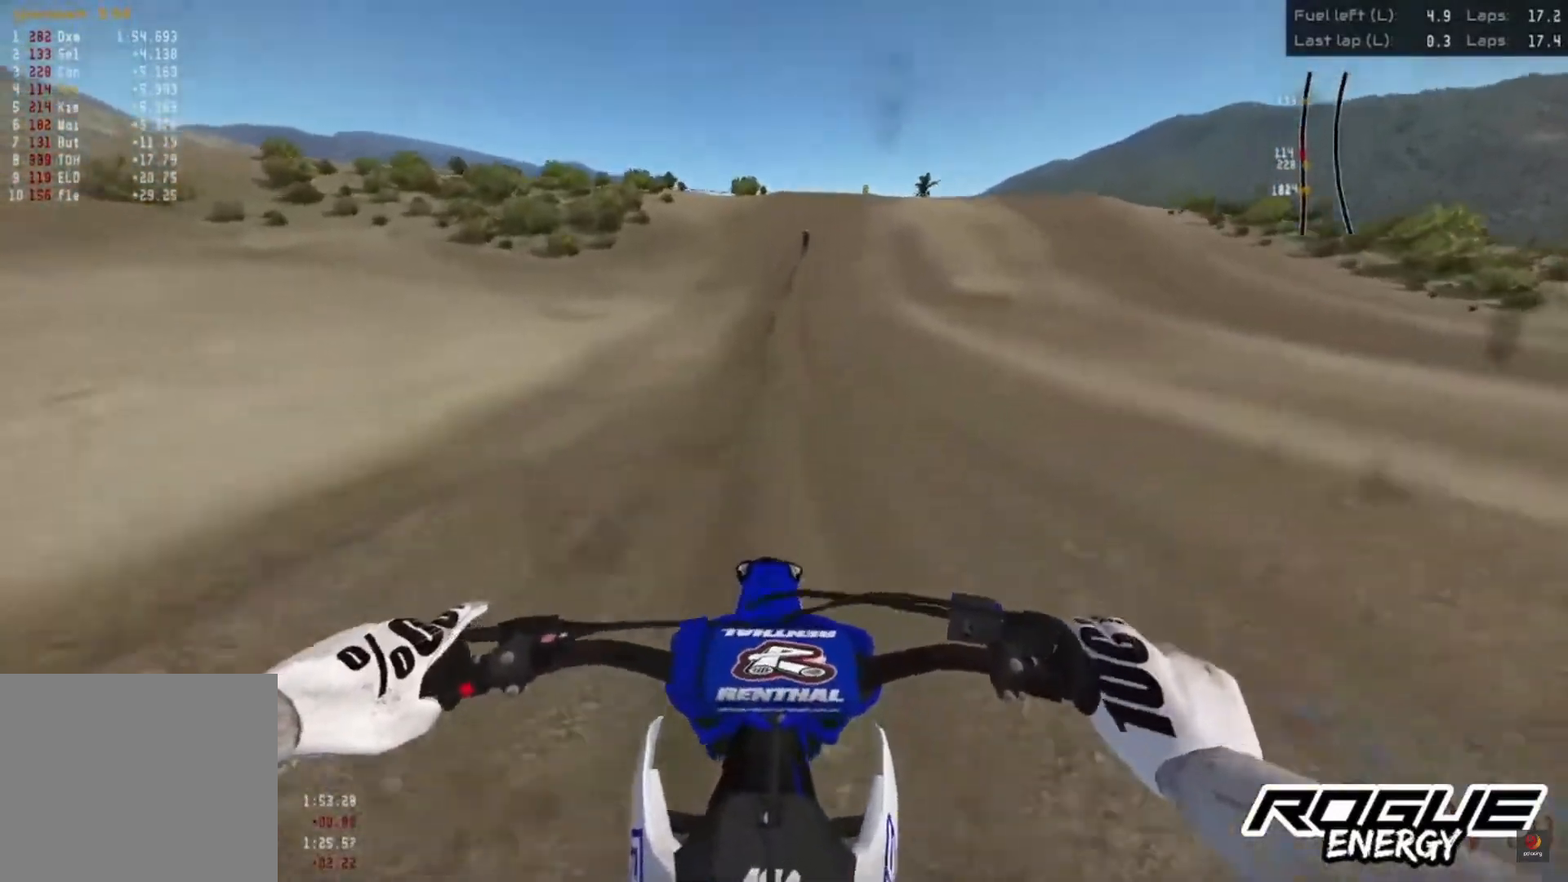
{"buttons": ["R2"], "left_stick": "center", "right_stick": "down", "events": []}
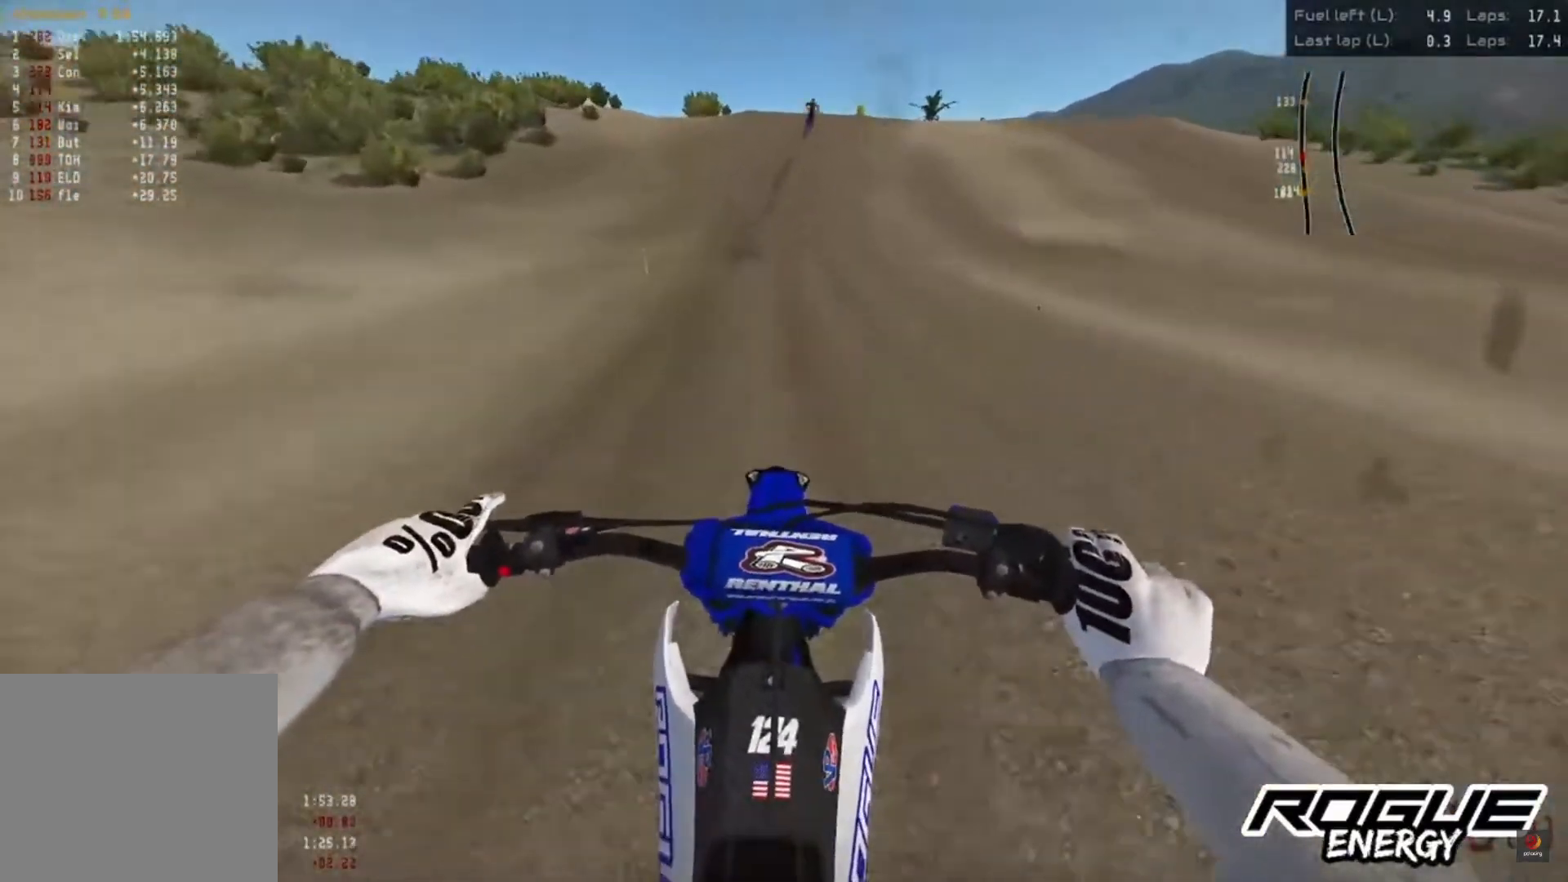
{"buttons": ["R2"], "left_stick": "center", "right_stick": "down", "events": []}
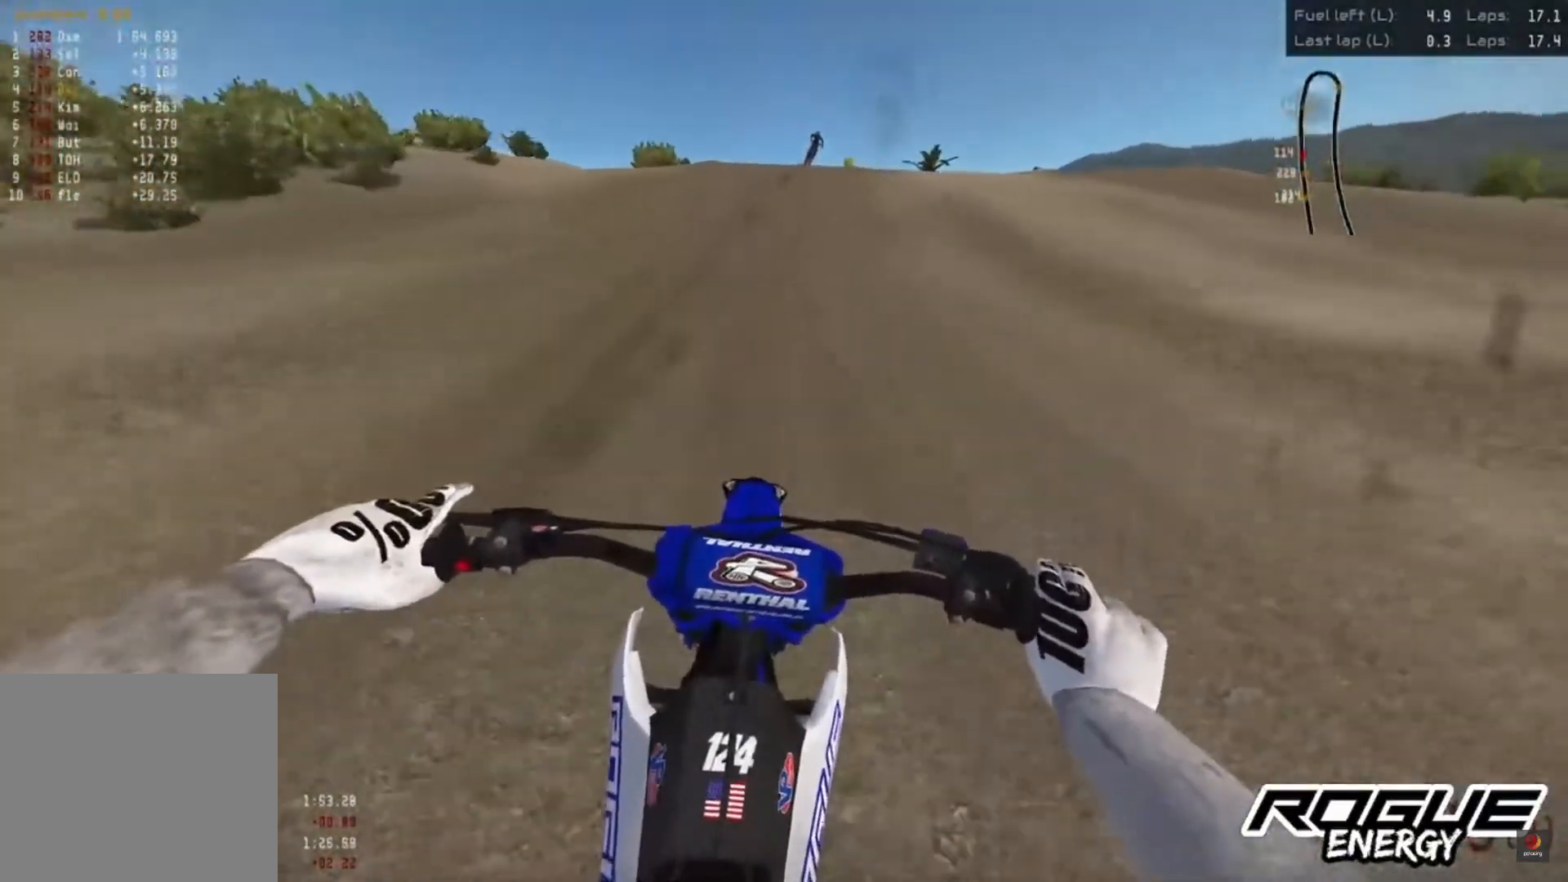
{"buttons": ["R2"], "left_stick": "center", "right_stick": "center", "events": [[500, "right_stick", "center"]]}
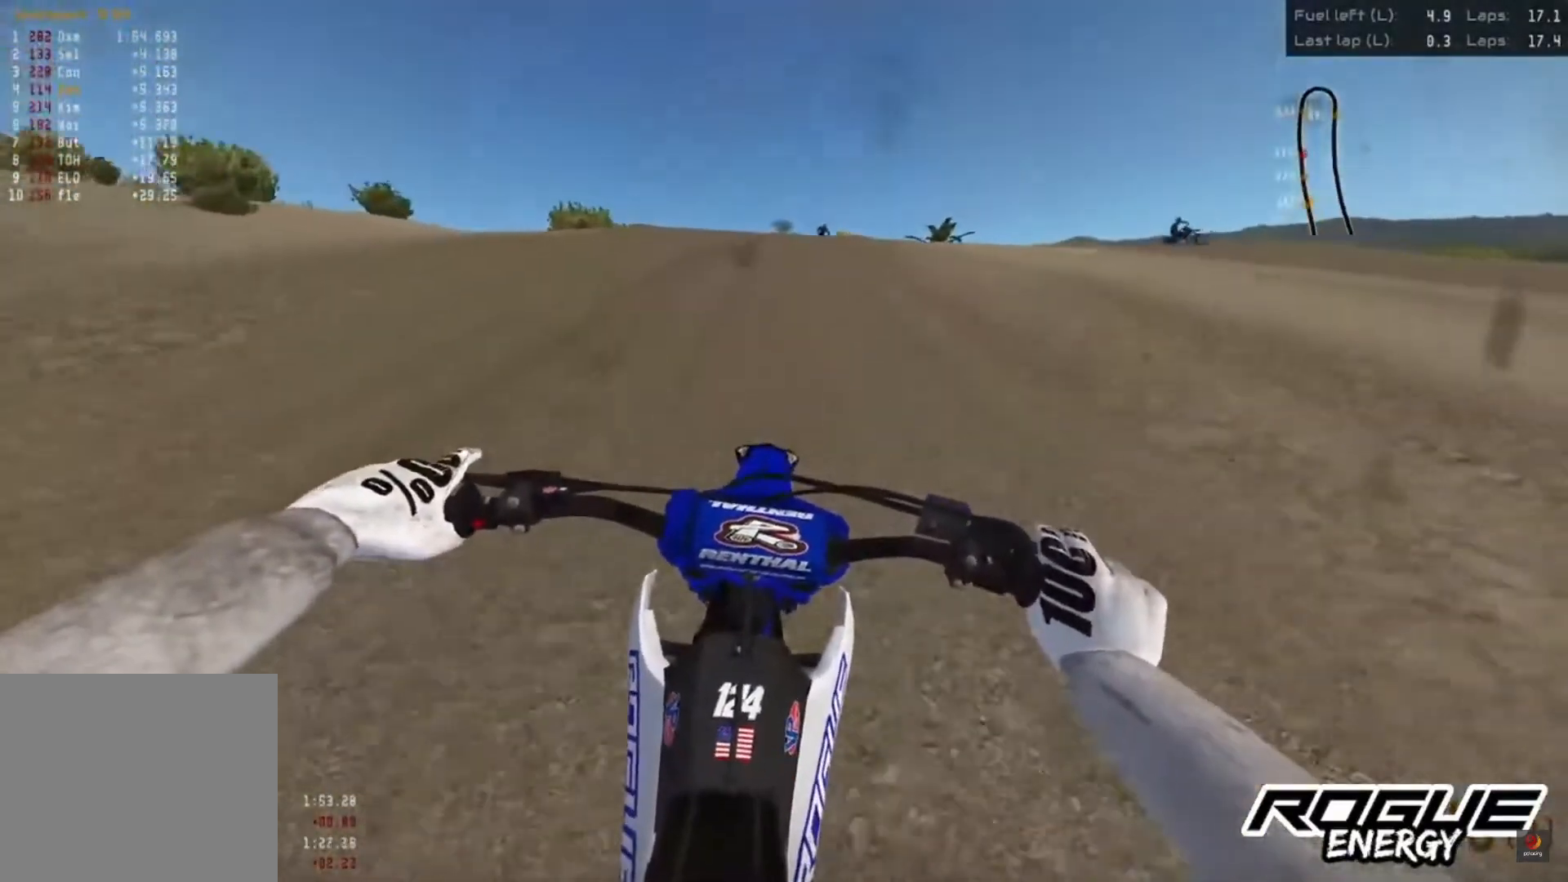
{"buttons": [], "left_stick": "center", "right_stick": "center", "events": [[100, "R2", "up"], [117, "SQUARE", "down"], [183, "SQUARE", "up"], [367, "R2", "down"], [467, "R2", "up"]]}
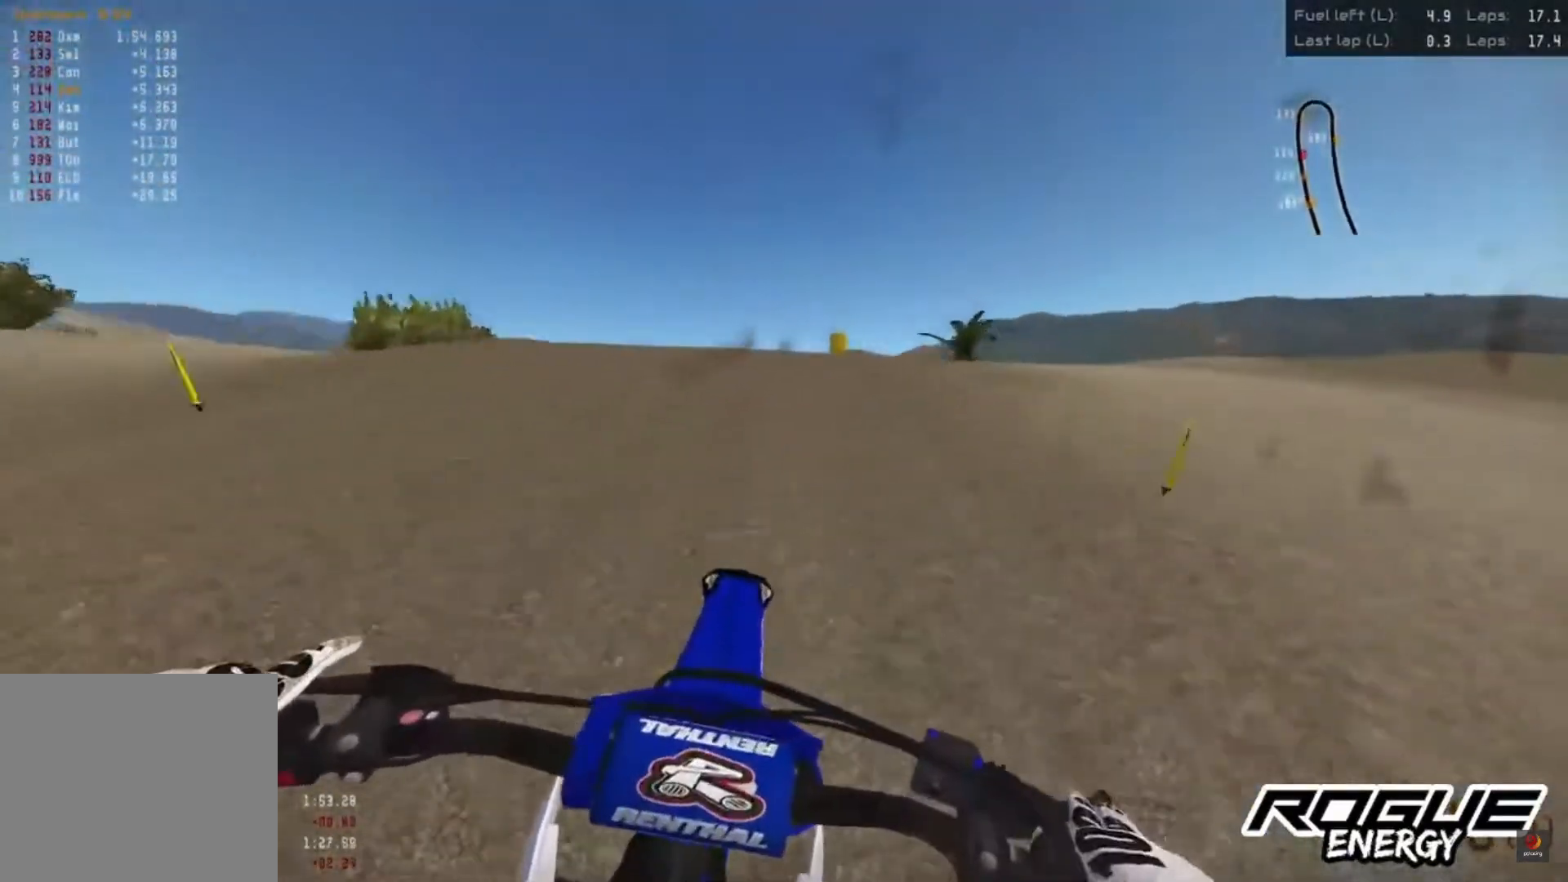
{"buttons": [], "left_stick": "center", "right_stick": "center", "events": [[100, "R2", "down"], [217, "R2", "up"]]}
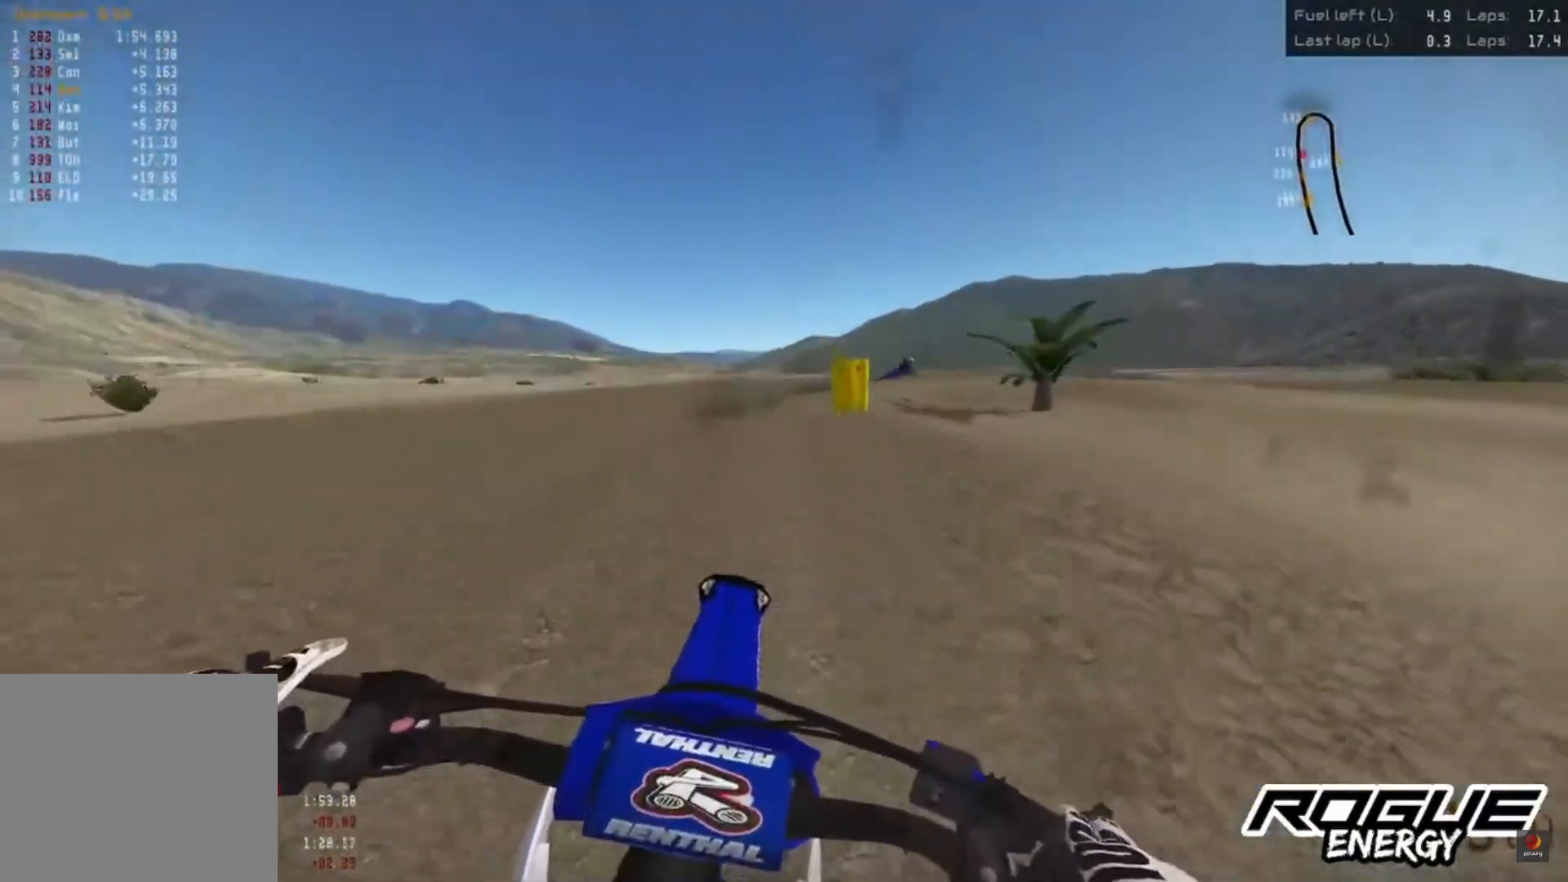
{"buttons": [], "left_stick": "up-right", "right_stick": "down", "events": [[83, "R2", "down"], [183, "R2", "up"], [333, "R2", "down"], [433, "right_stick", "down"], [467, "R2", "up"], [483, "left_stick", "up-right"]]}
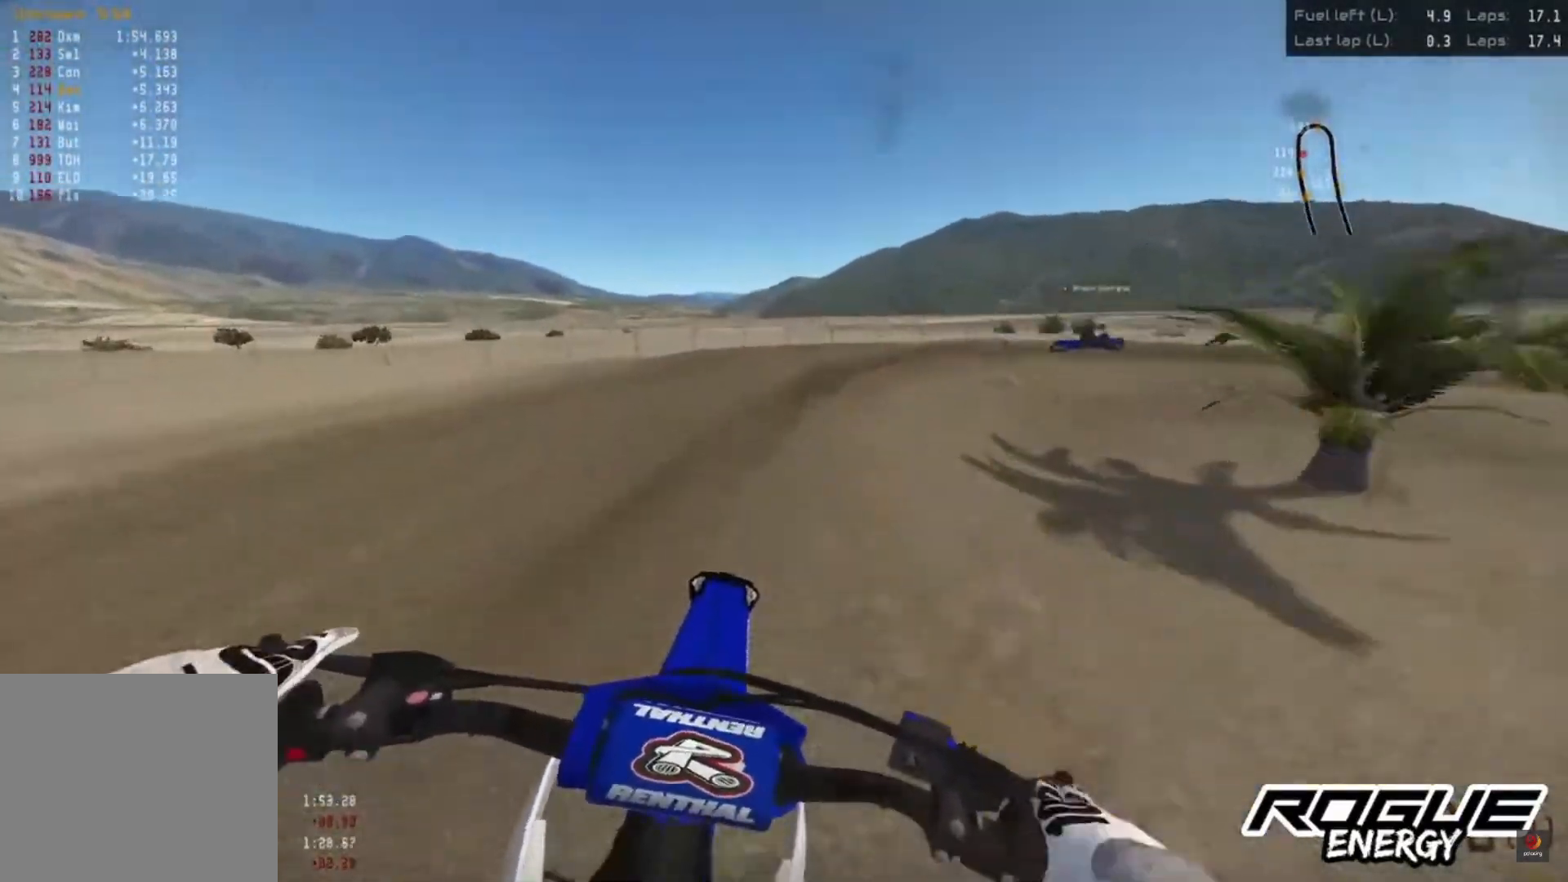
{"buttons": [], "left_stick": "up-right", "right_stick": "down", "events": [[100, "R2", "down"], [250, "R2", "up"]]}
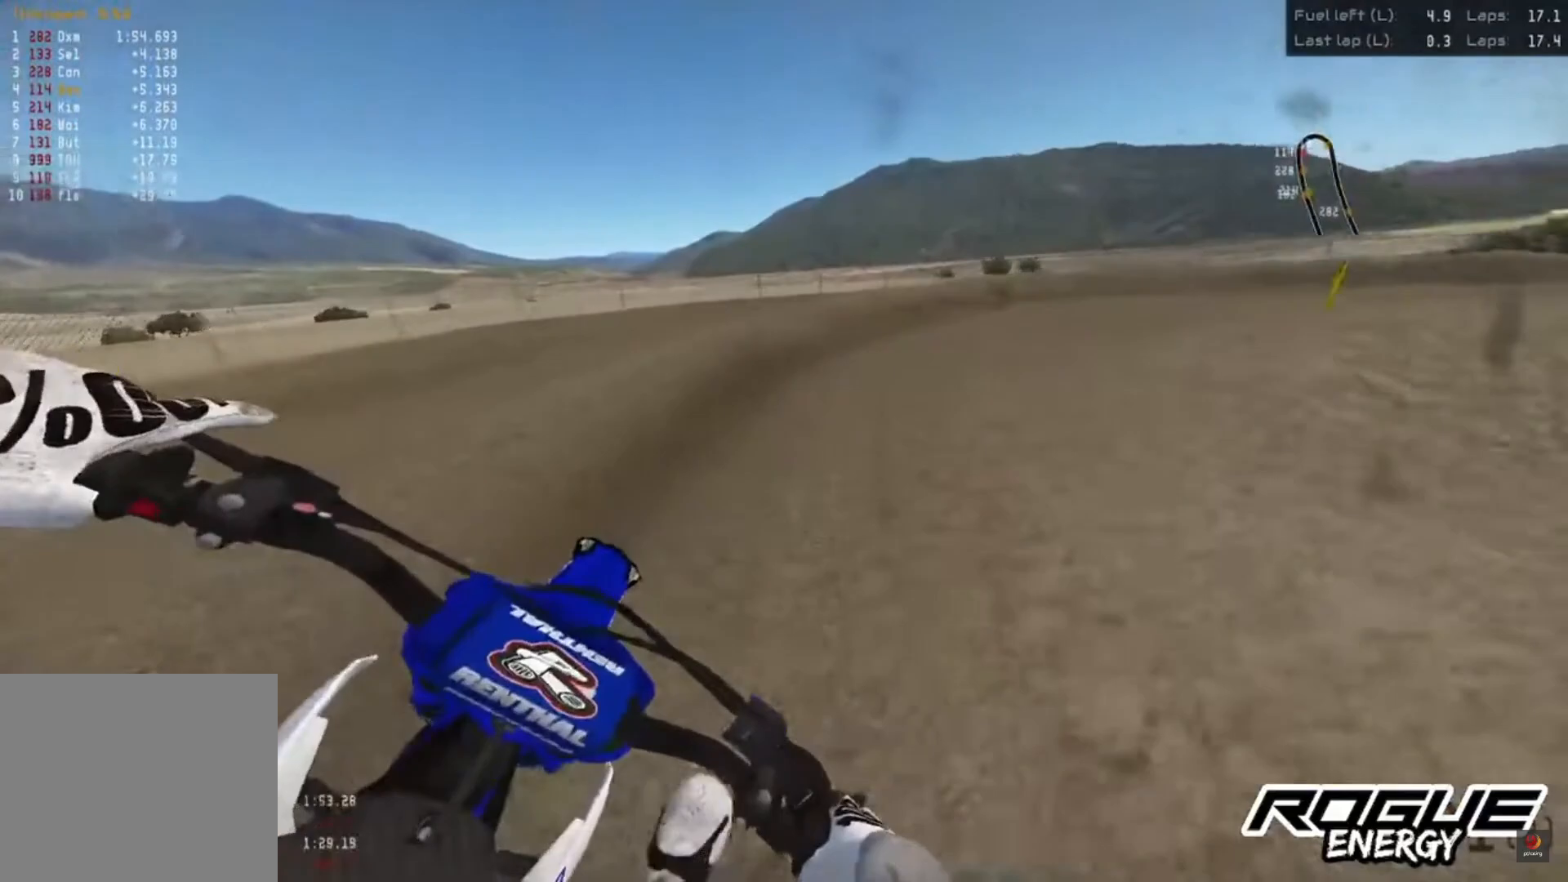
{"buttons": [], "left_stick": "up-right", "right_stick": "down", "events": [[317, "R2", "down"], [467, "R2", "up"]]}
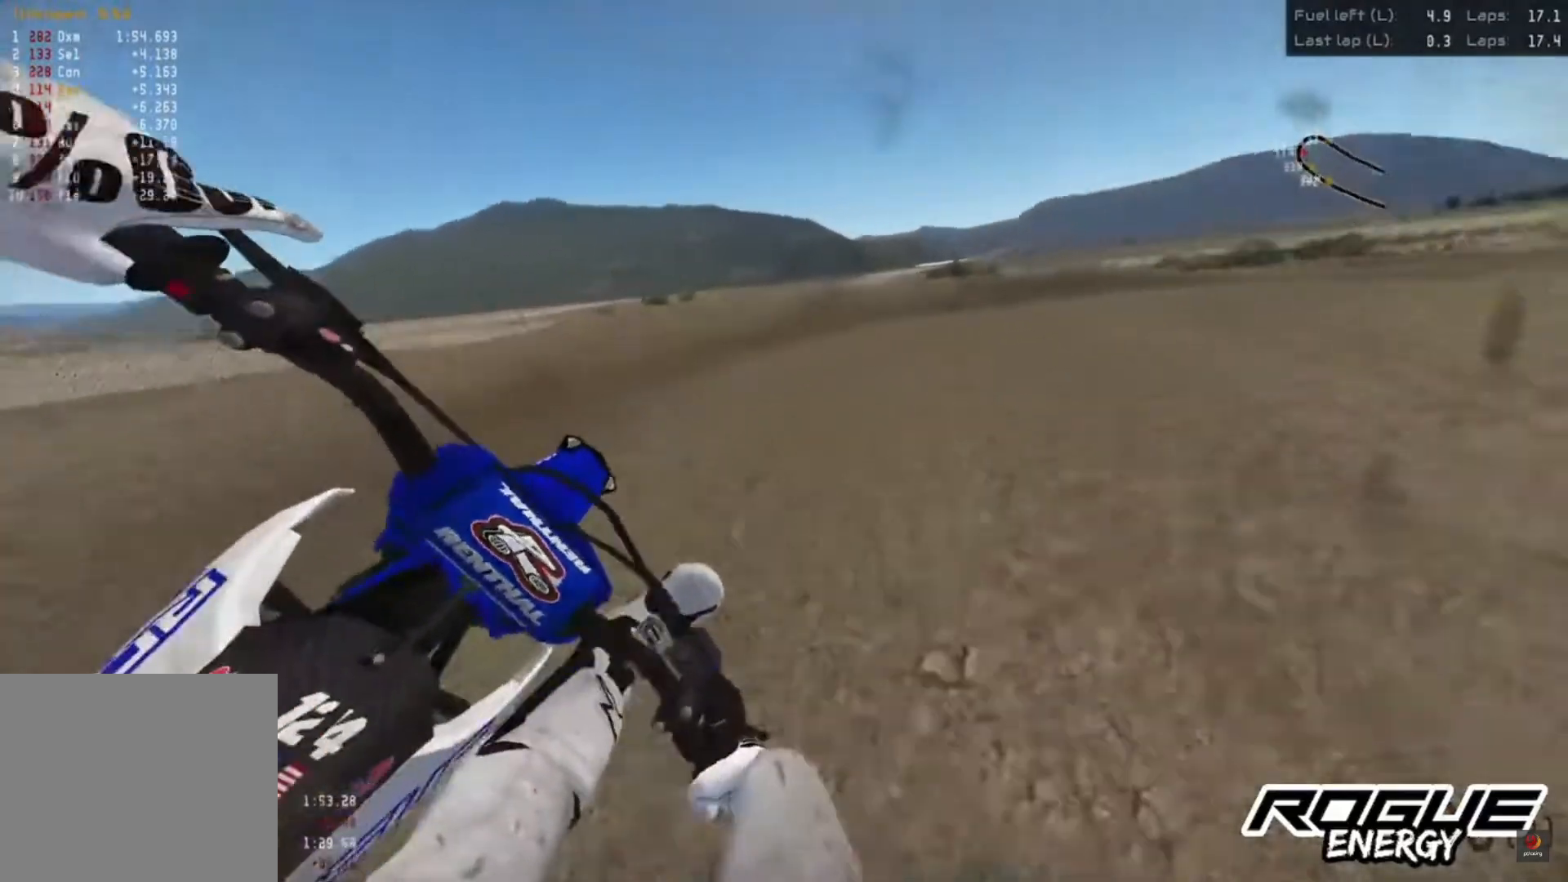
{"buttons": [], "left_stick": "up-right", "right_stick": "down", "events": [[317, "R2", "down"], [467, "R2", "up"]]}
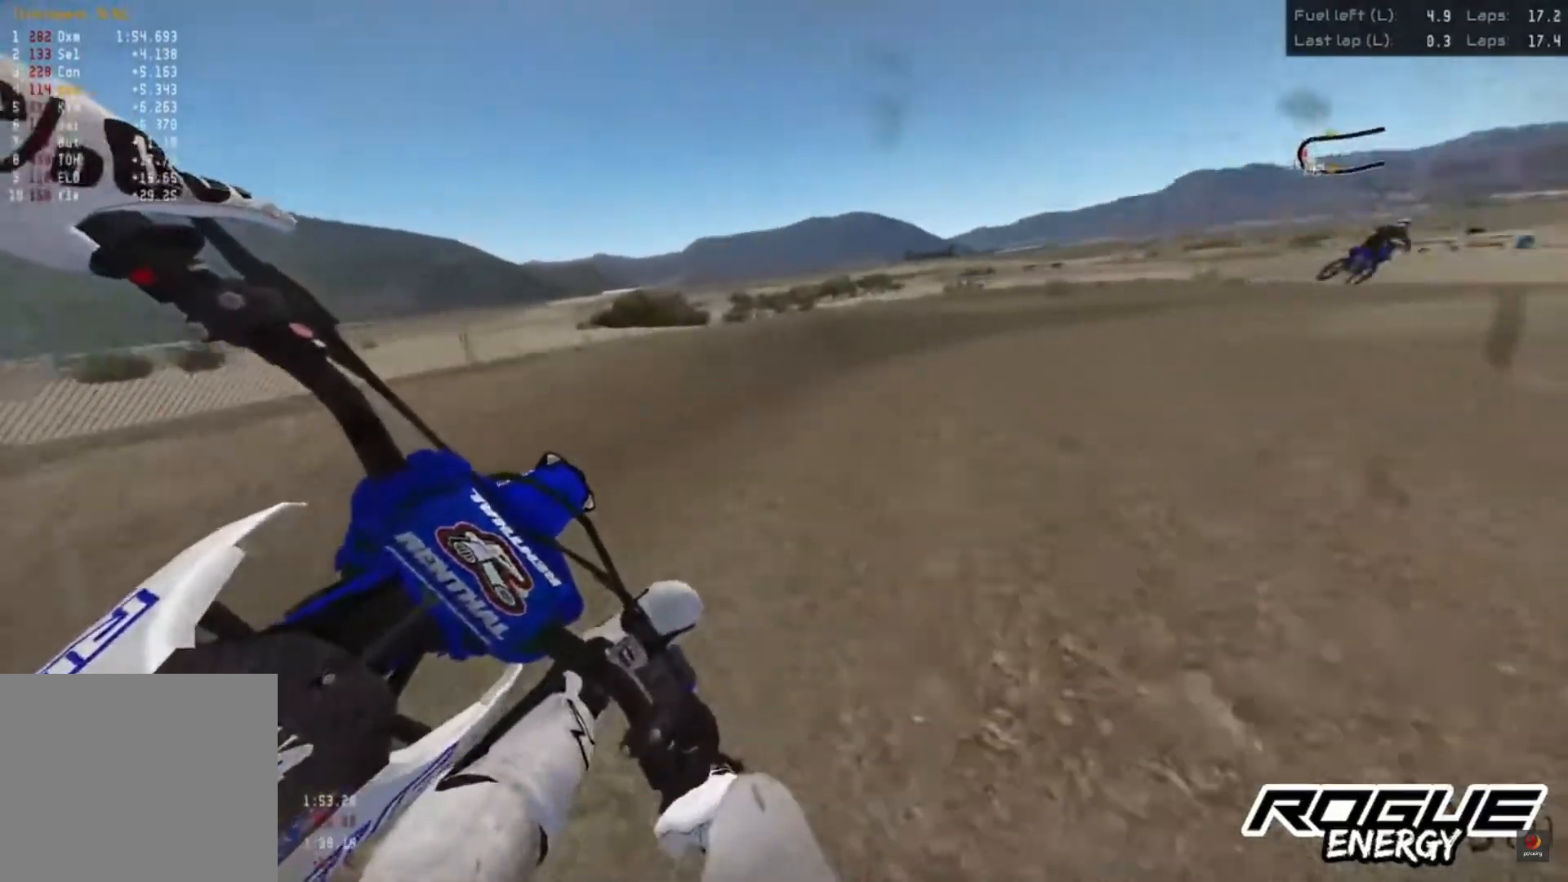
{"buttons": ["R2"], "left_stick": "up-right", "right_stick": "down", "events": [[67, "R2", "down"]]}
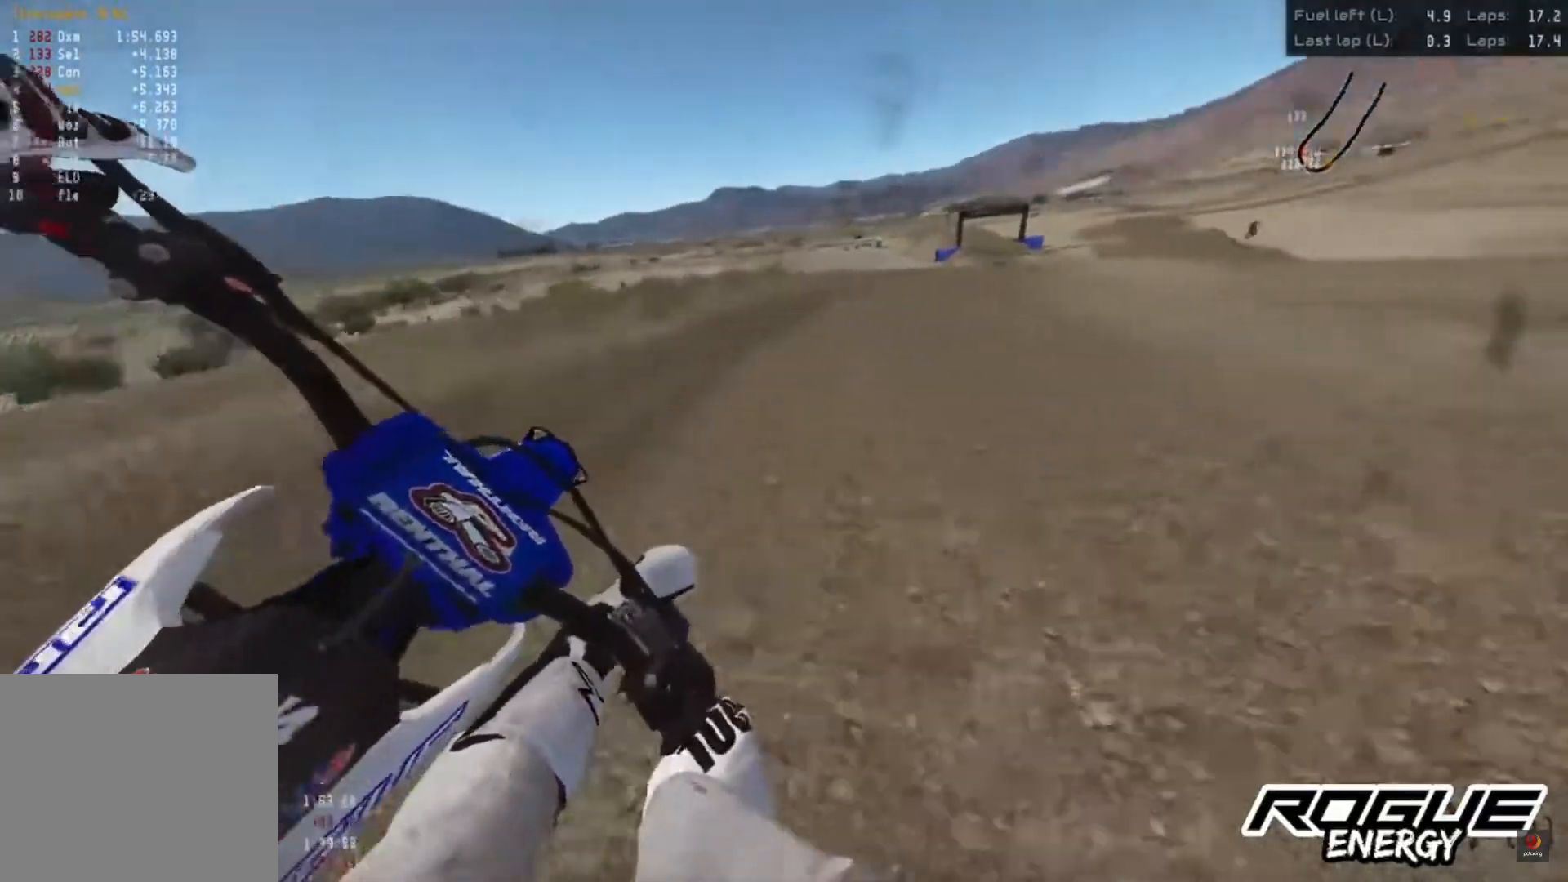
{"buttons": ["R2"], "left_stick": "up-right", "right_stick": "down", "events": []}
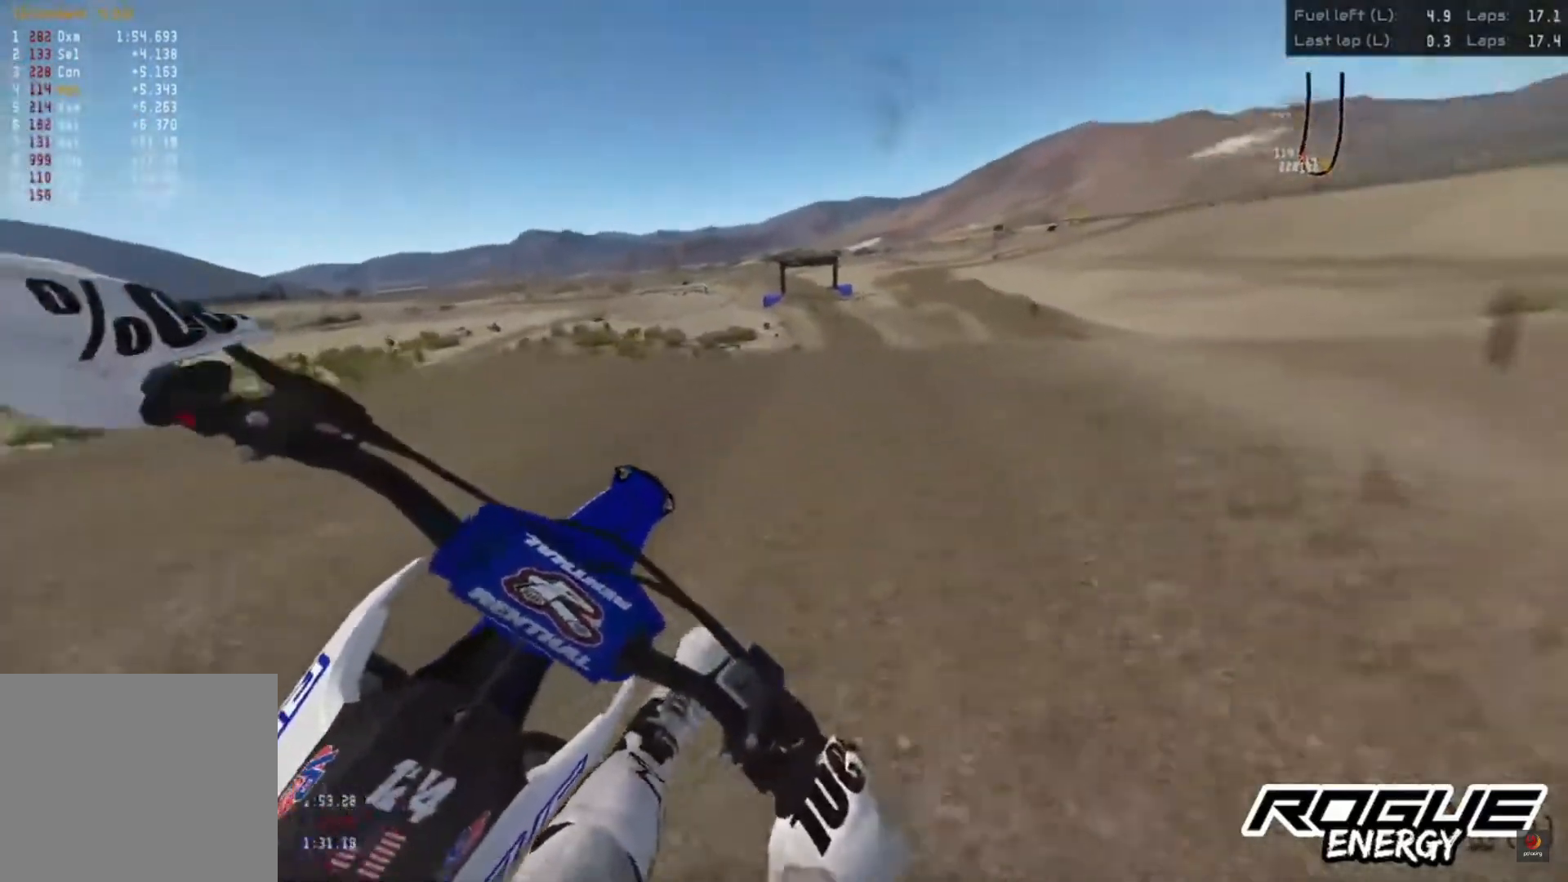
{"buttons": [], "left_stick": "center", "right_stick": "down", "events": [[383, "CROSS", "down"], [383, "left_stick", "center"], [450, "CROSS", "up"], [450, "R2", "up"]]}
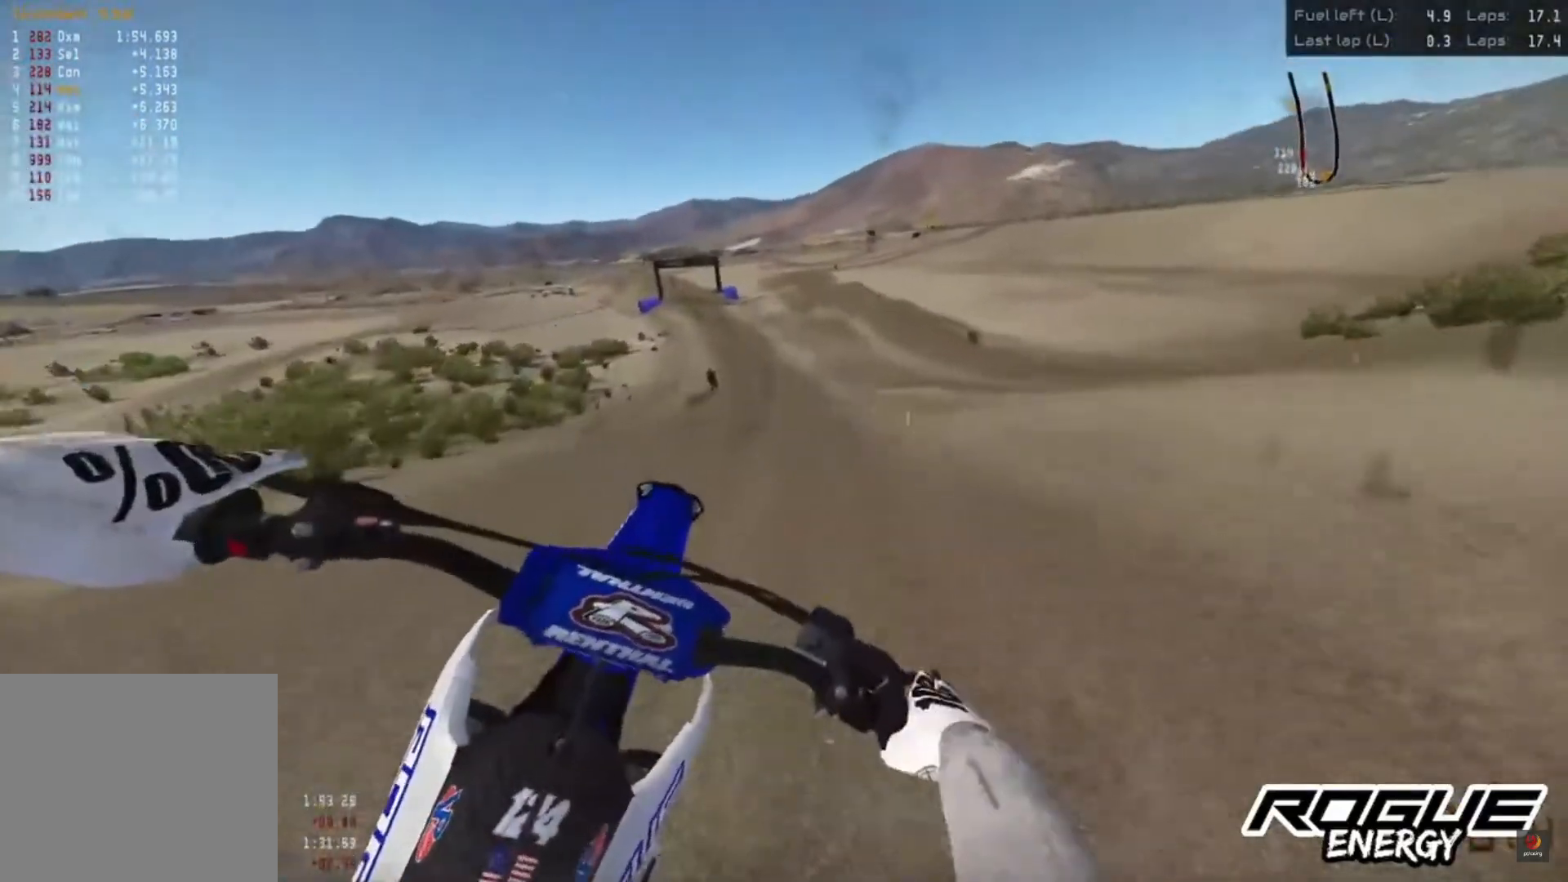
{"buttons": ["R2"], "left_stick": "left", "right_stick": "center", "events": [[50, "left_stick", "left"], [267, "right_stick", "up"], [350, "R2", "down"], [467, "right_stick", "center"]]}
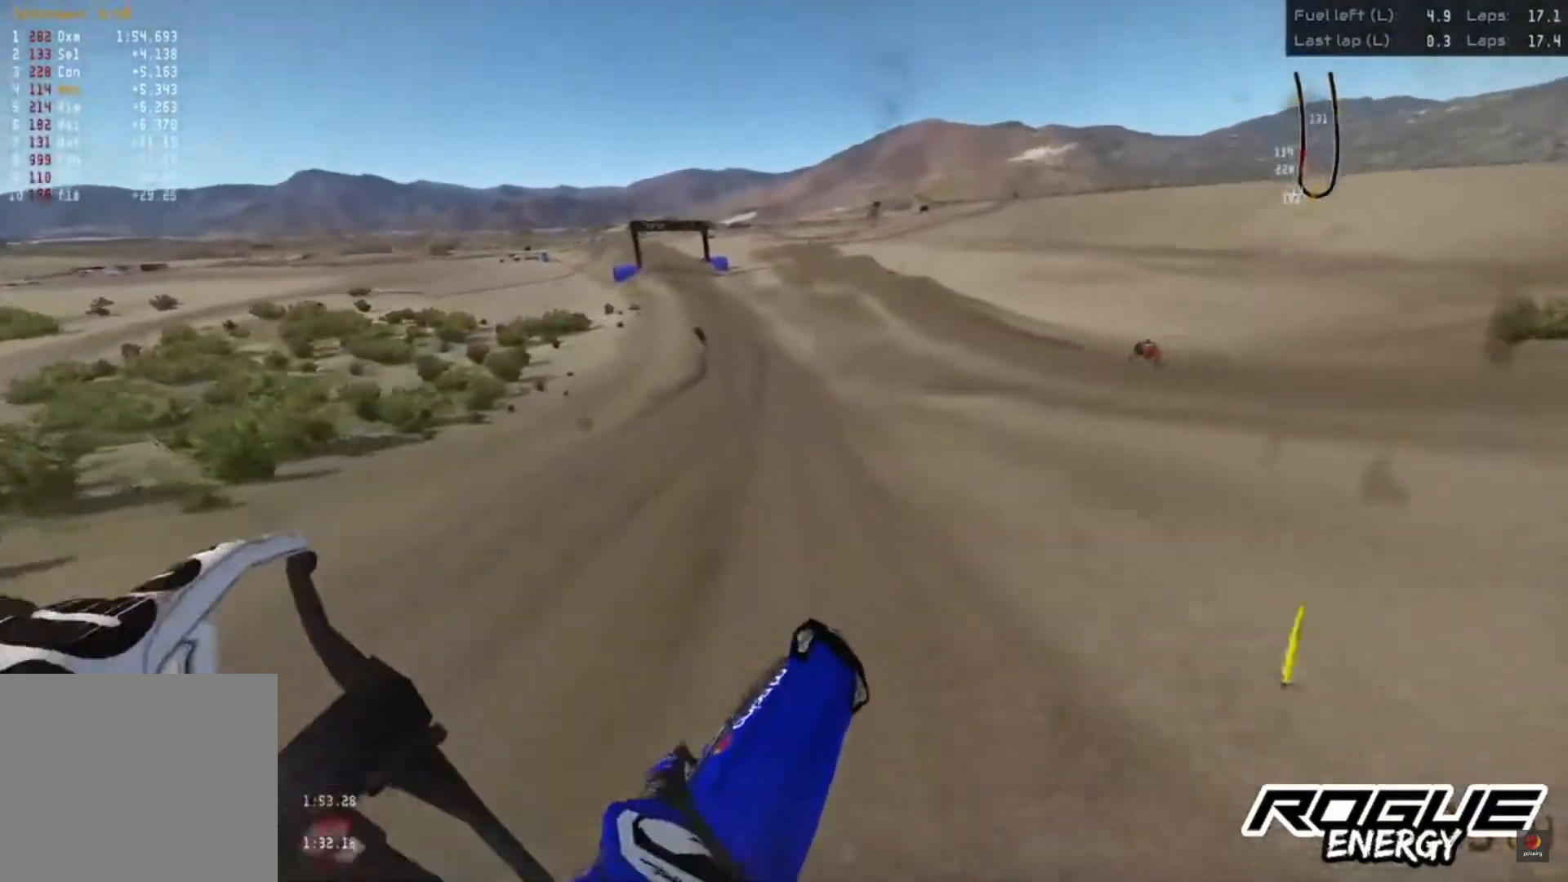
{"buttons": ["R2"], "left_stick": "left", "right_stick": "down", "events": [[217, "right_stick", "down"]]}
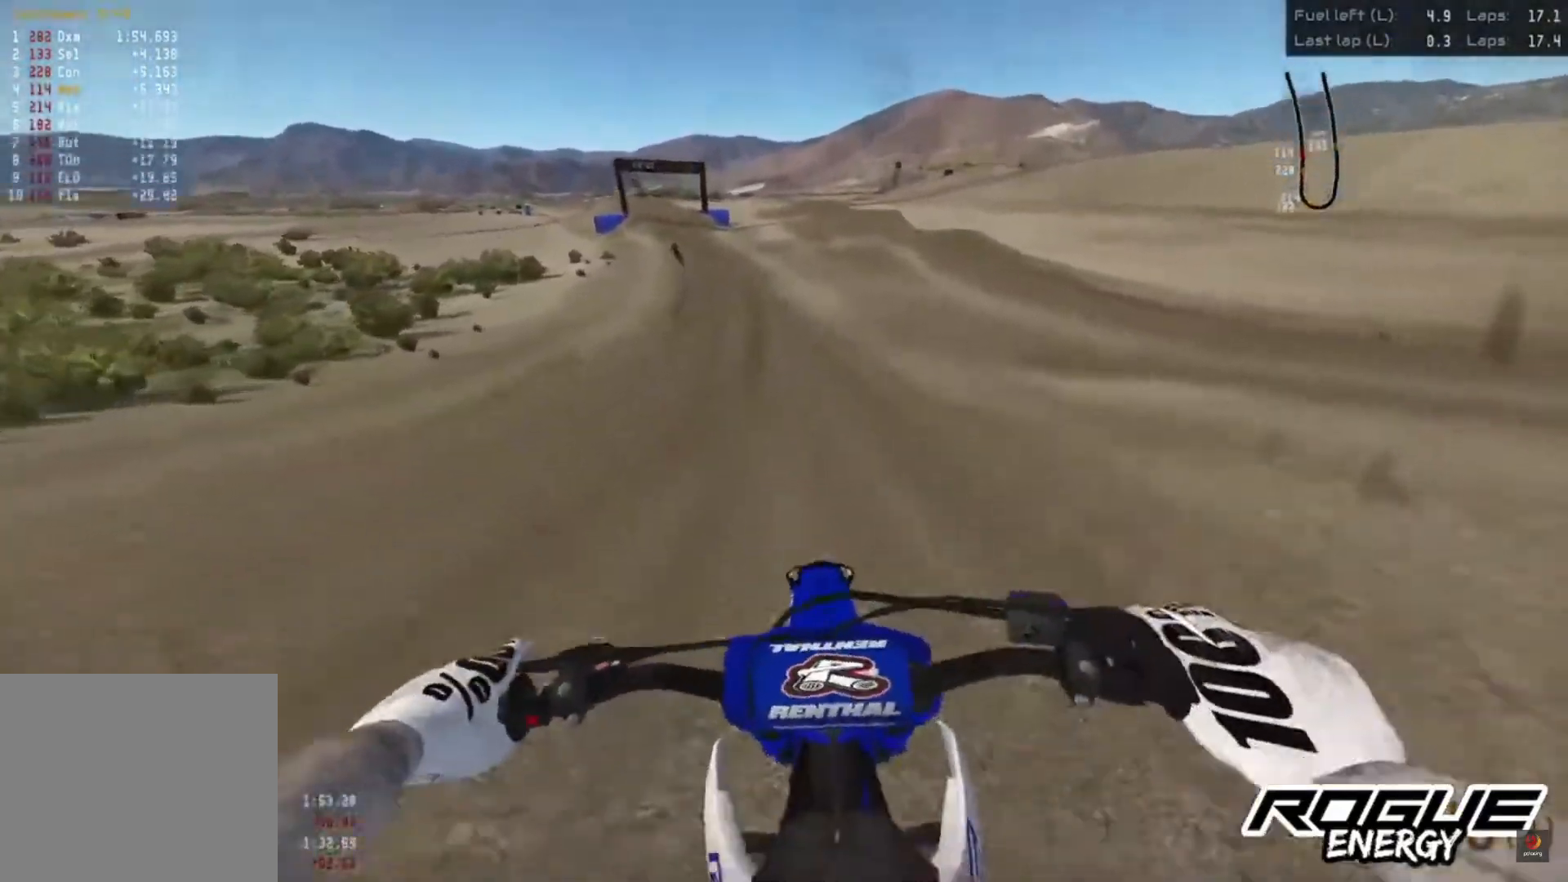
{"buttons": ["R2"], "left_stick": "center", "right_stick": "down", "events": [[33, "left_stick", "center"]]}
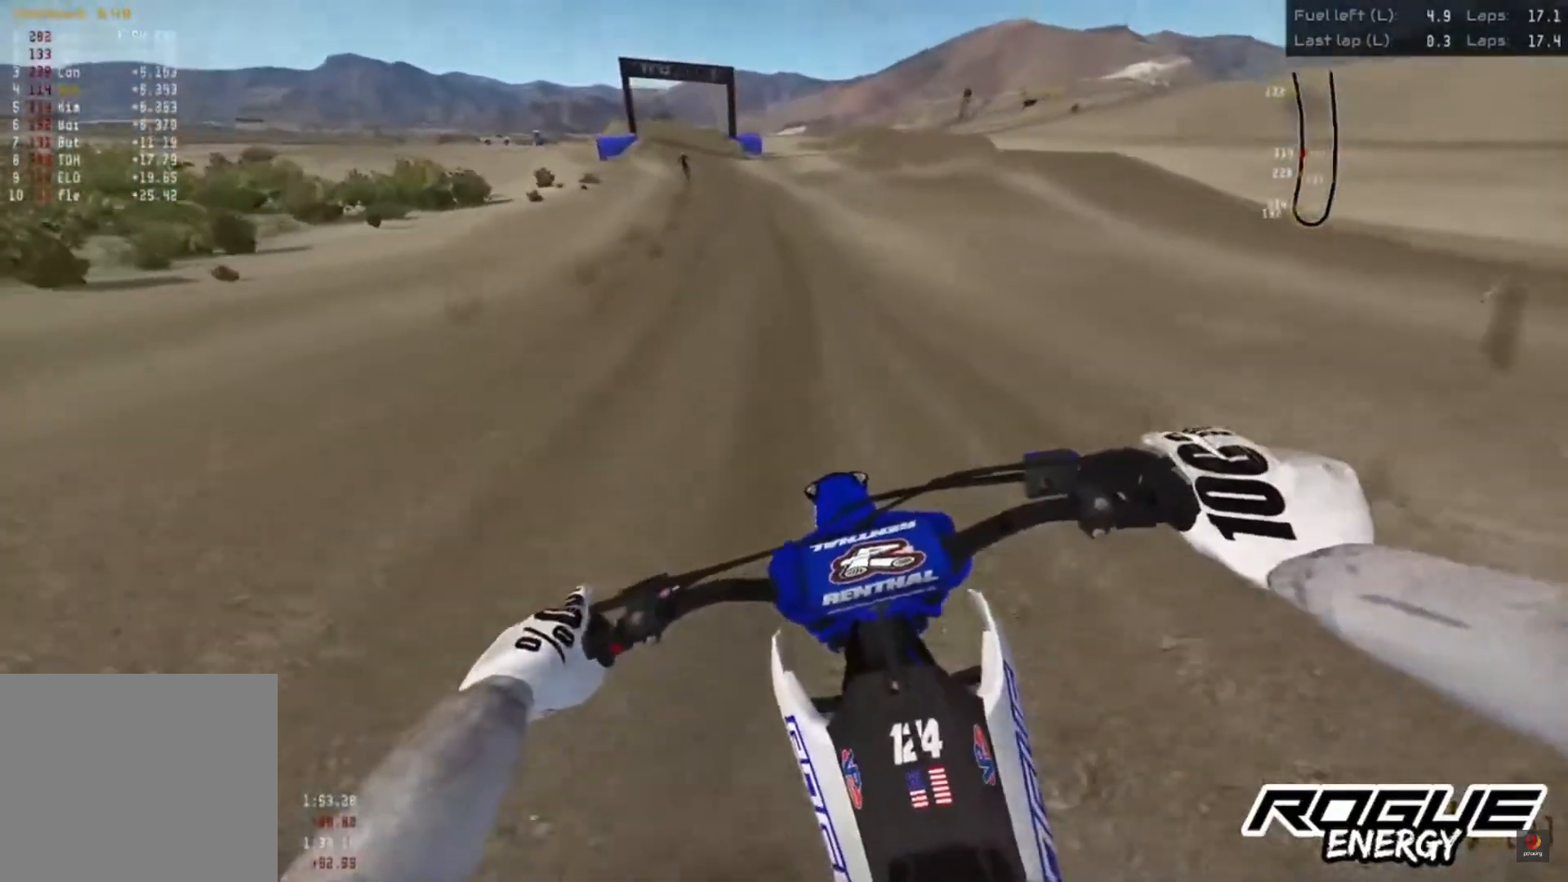
{"buttons": ["R2"], "left_stick": "center", "right_stick": "down", "events": []}
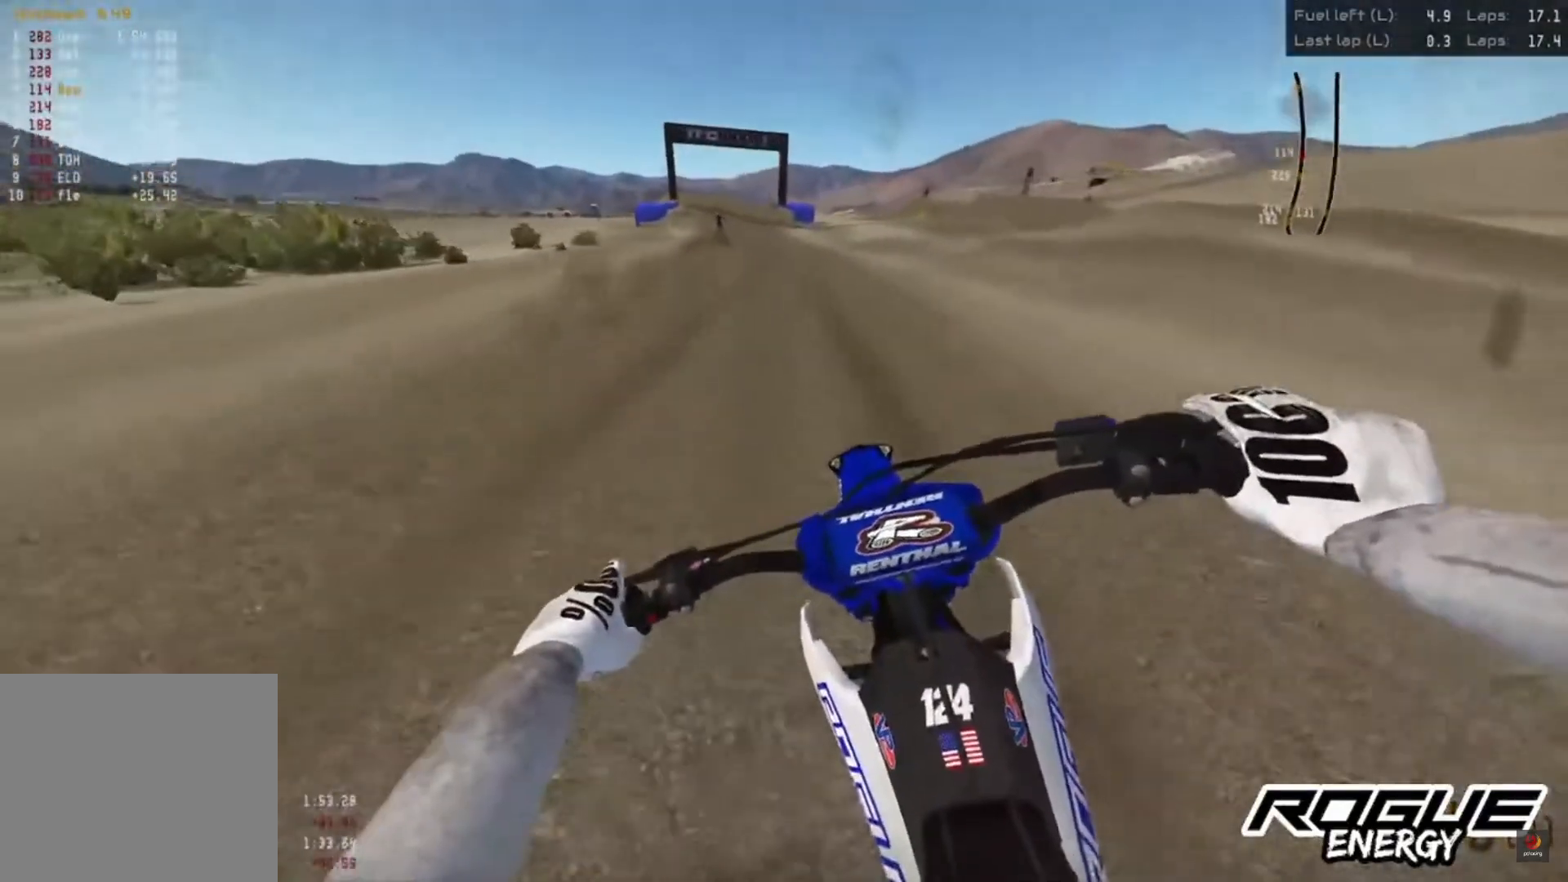
{"buttons": ["R2"], "left_stick": "center", "right_stick": "down", "events": []}
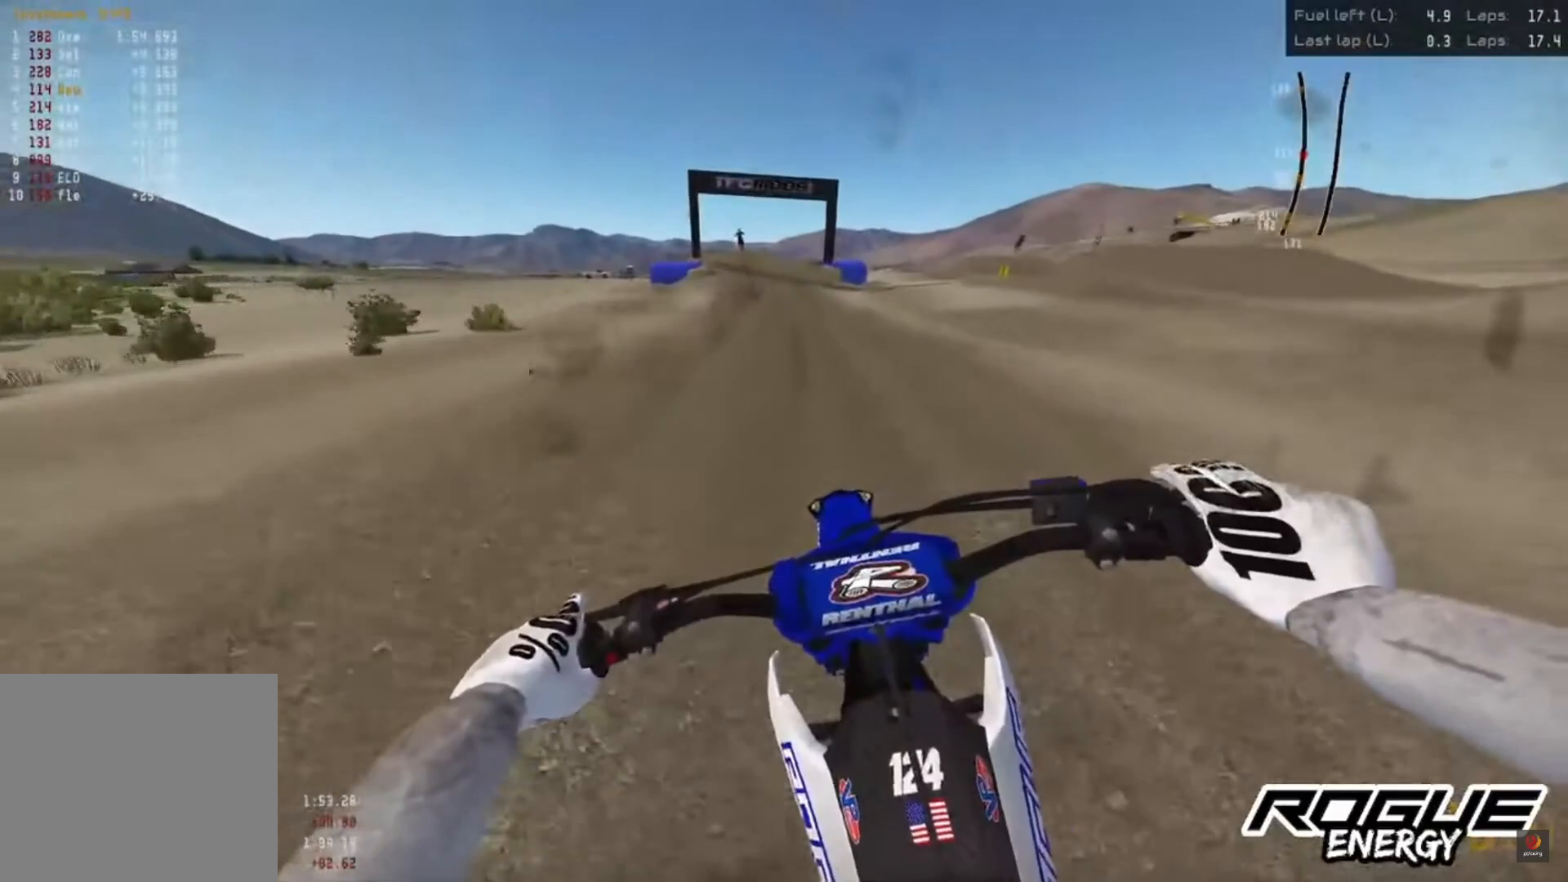
{"buttons": ["R2"], "left_stick": "center", "right_stick": "down", "events": []}
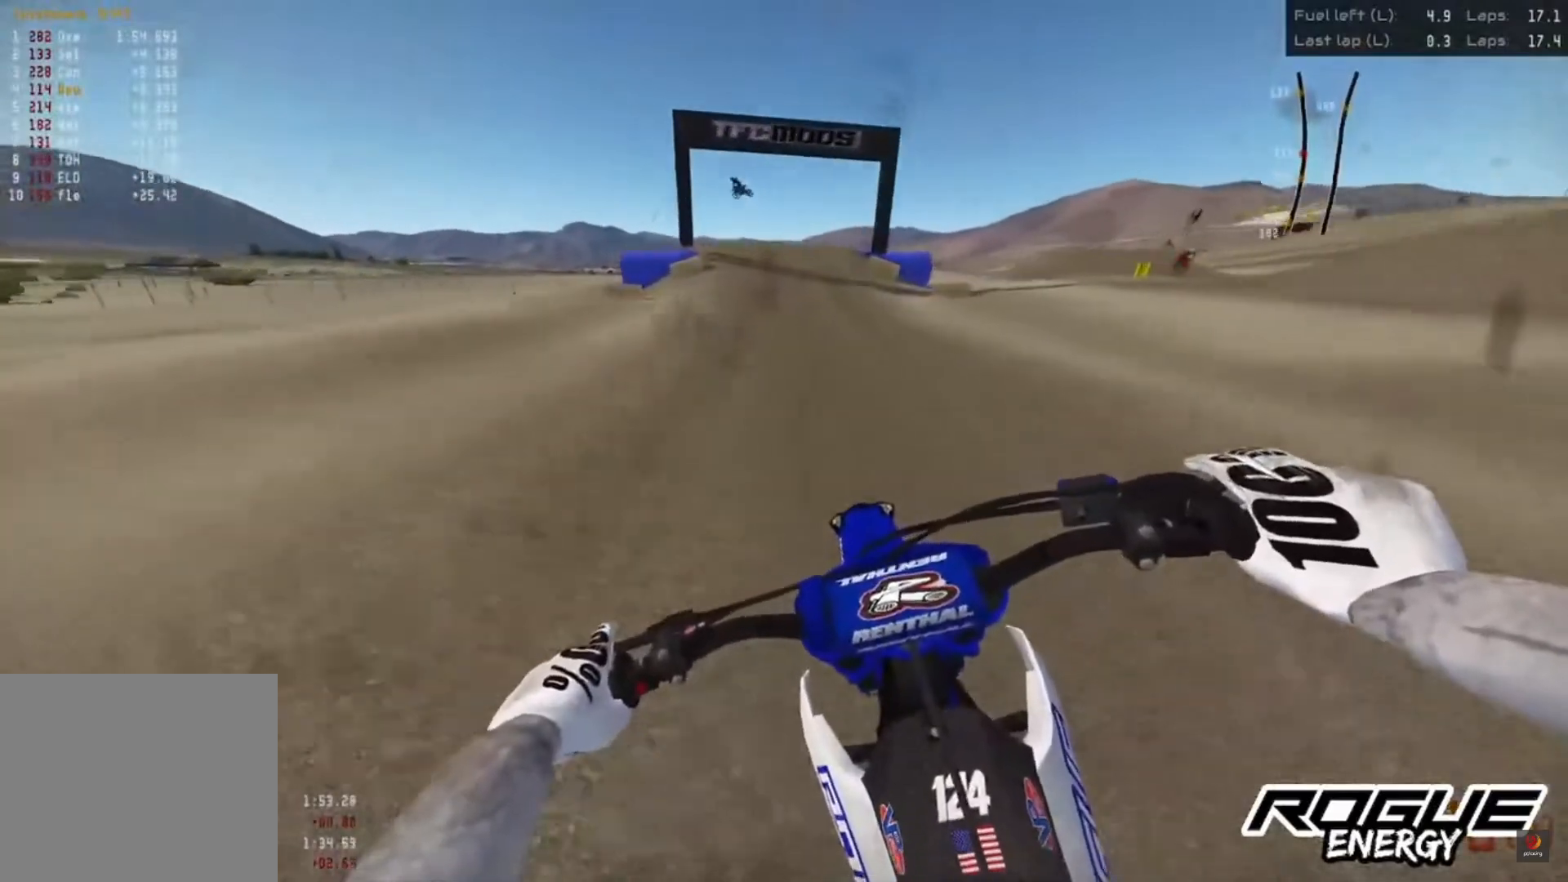
{"buttons": ["R2"], "left_stick": "center", "right_stick": "down", "events": []}
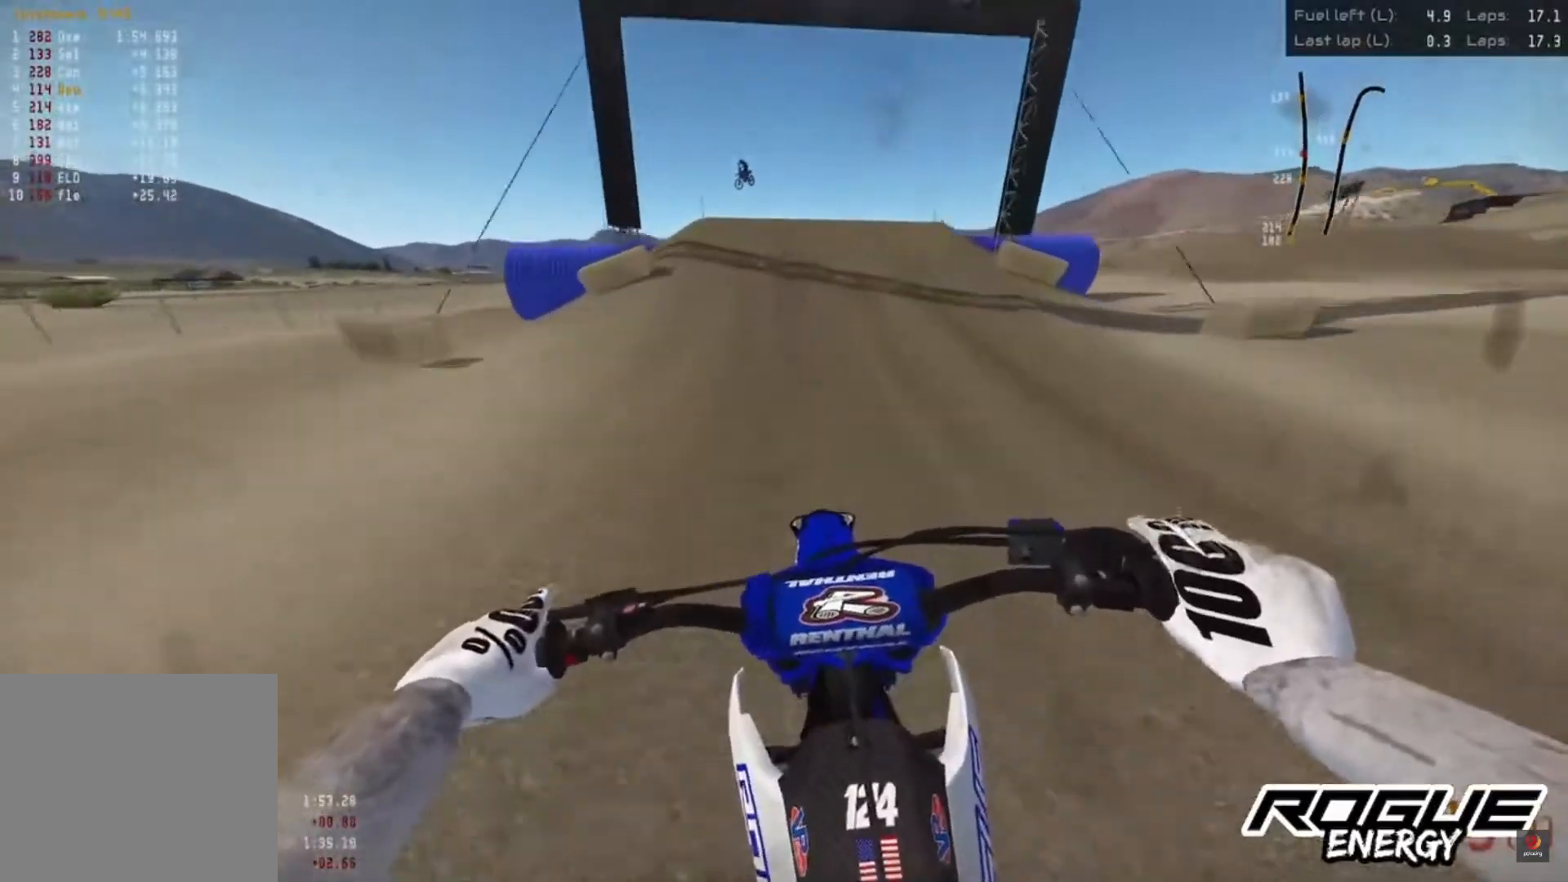
{"buttons": ["R2"], "left_stick": "center", "right_stick": "down", "events": []}
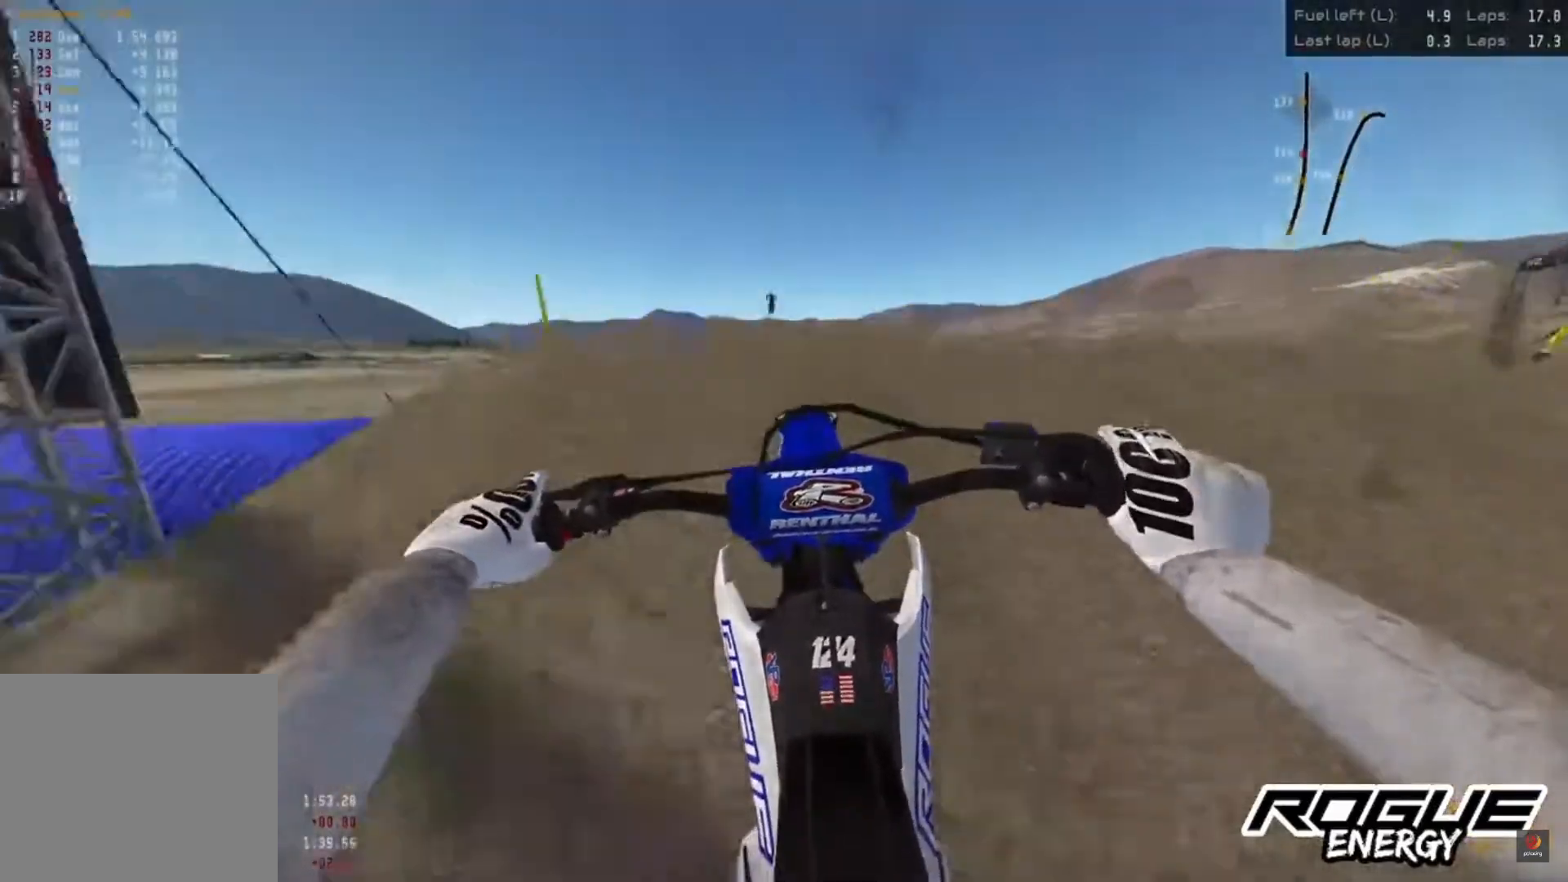
{"buttons": [], "left_stick": "center", "right_stick": "center", "events": [[100, "R2", "up"], [133, "right_stick", "center"]]}
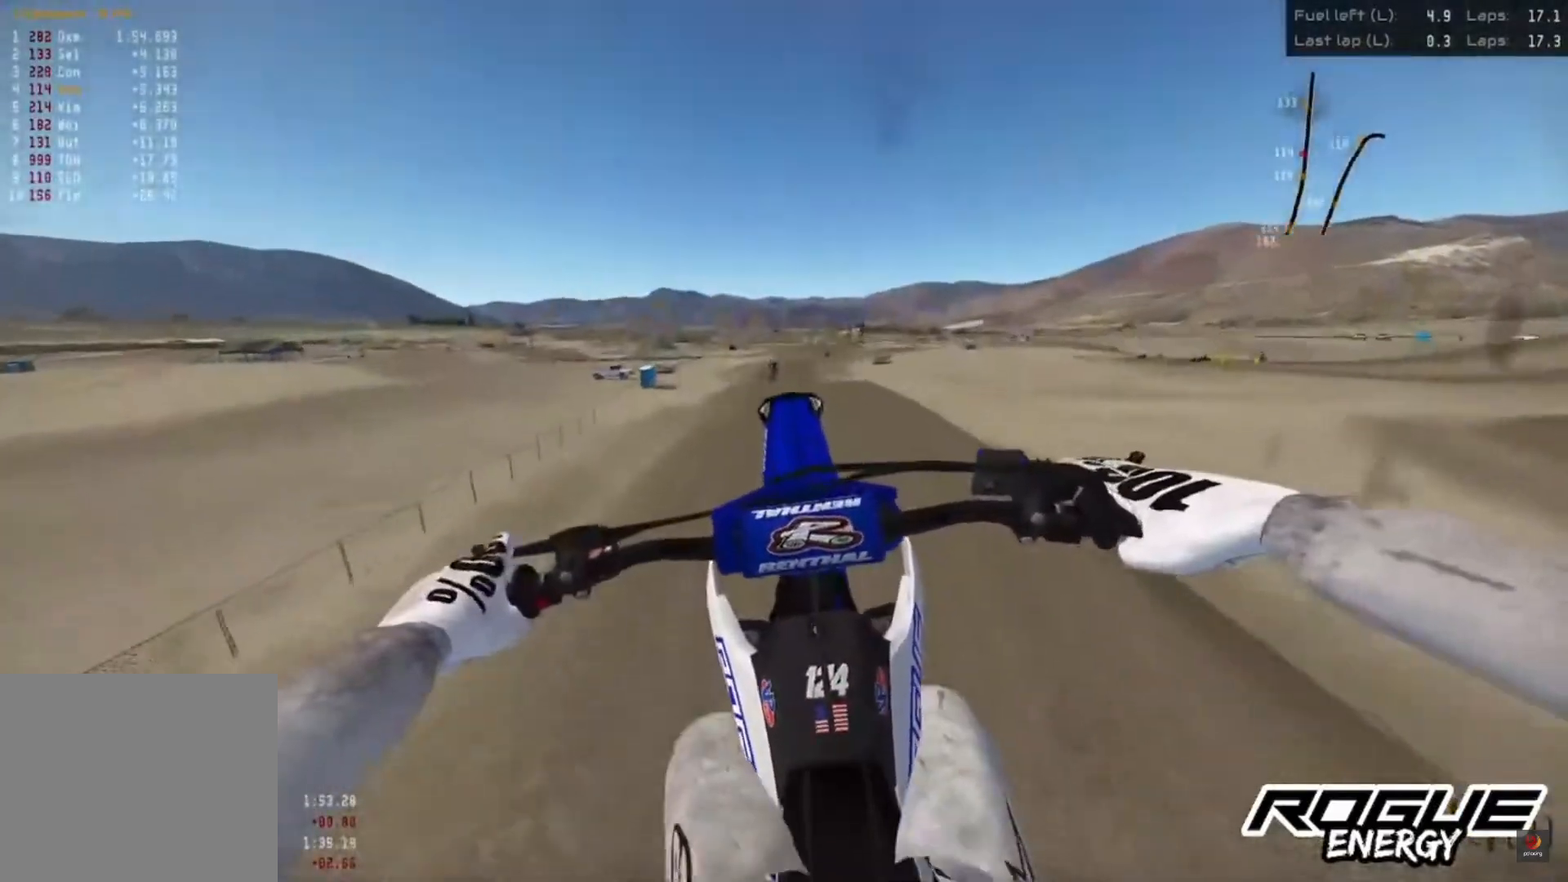
{"buttons": [], "left_stick": "center", "right_stick": "center", "events": [[233, "L2", "down"], [367, "L2", "up"]]}
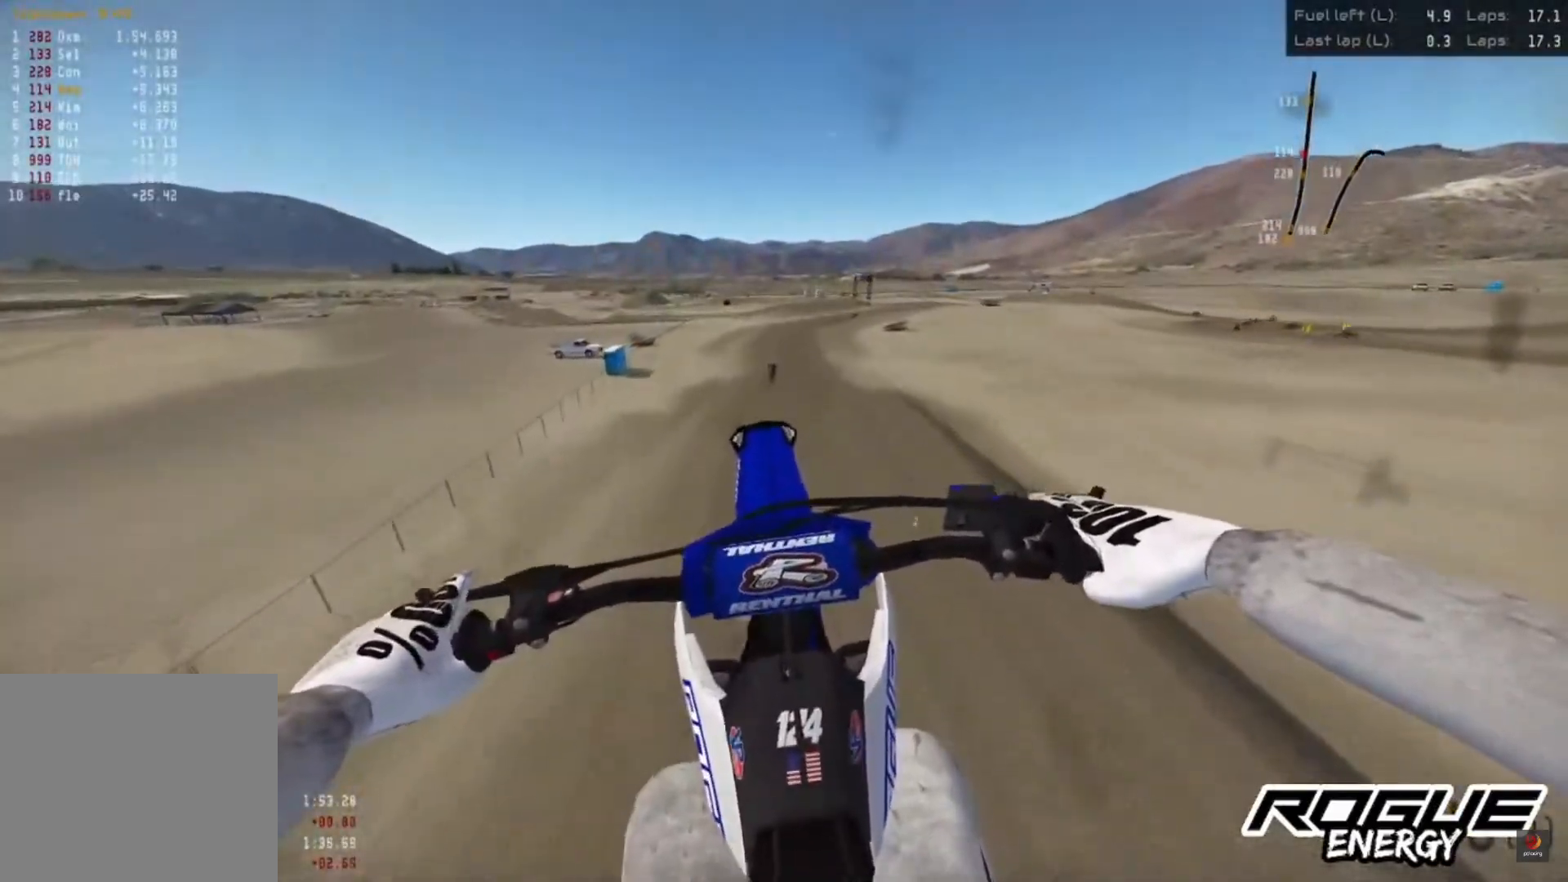
{"buttons": ["R2"], "left_stick": "center", "right_stick": "up", "events": [[300, "R2", "down"], [383, "right_stick", "up-right"], [433, "right_stick", "up"]]}
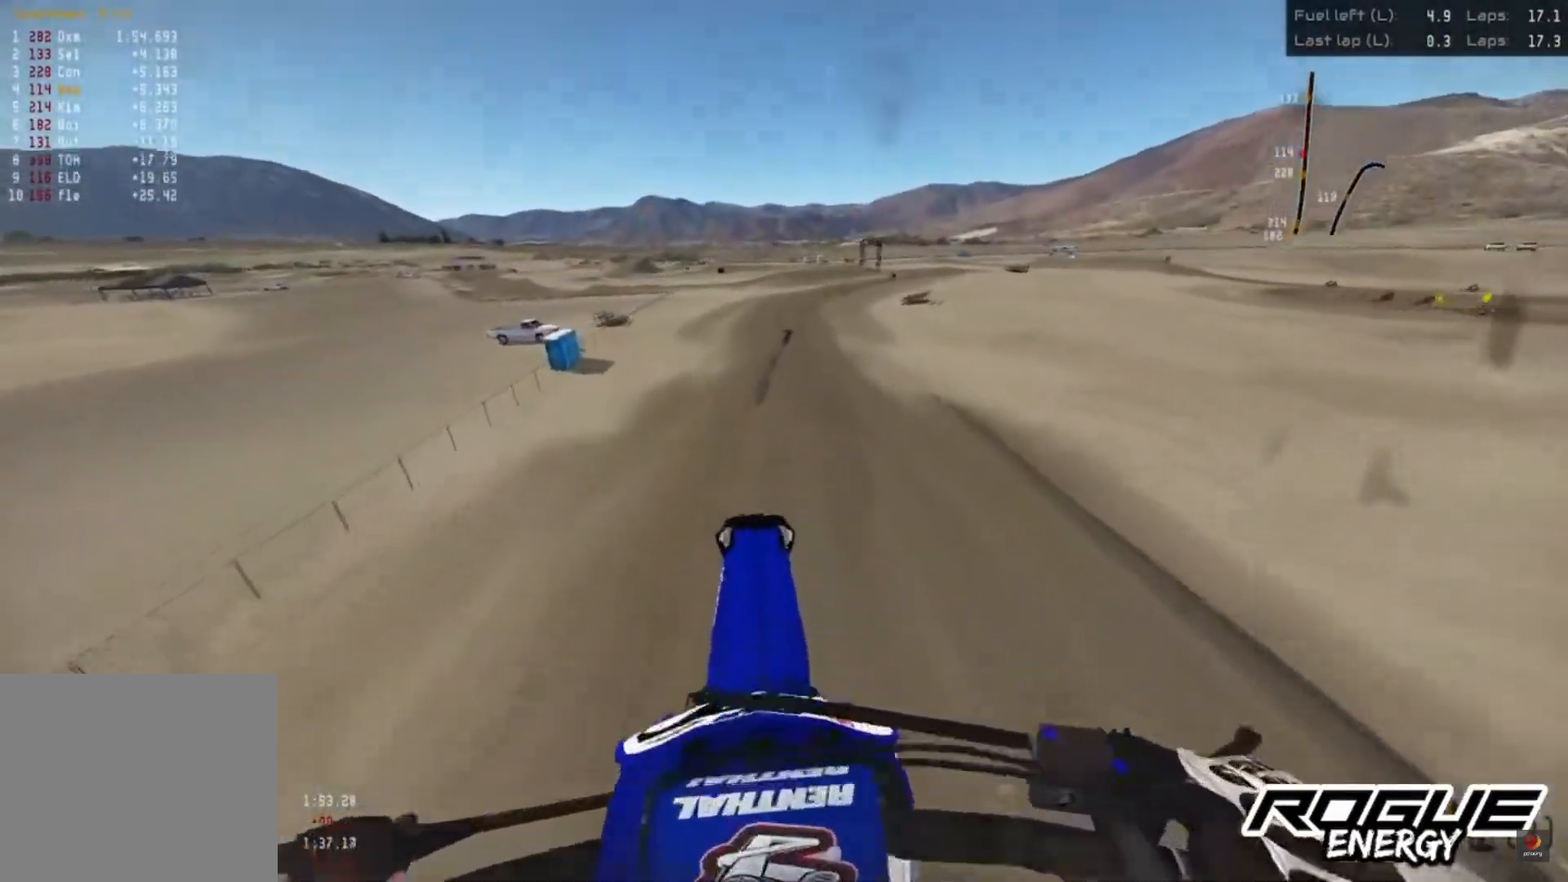
{"buttons": ["R2"], "left_stick": "center", "right_stick": "down", "events": [[367, "right_stick", "center"], [433, "right_stick", "down"]]}
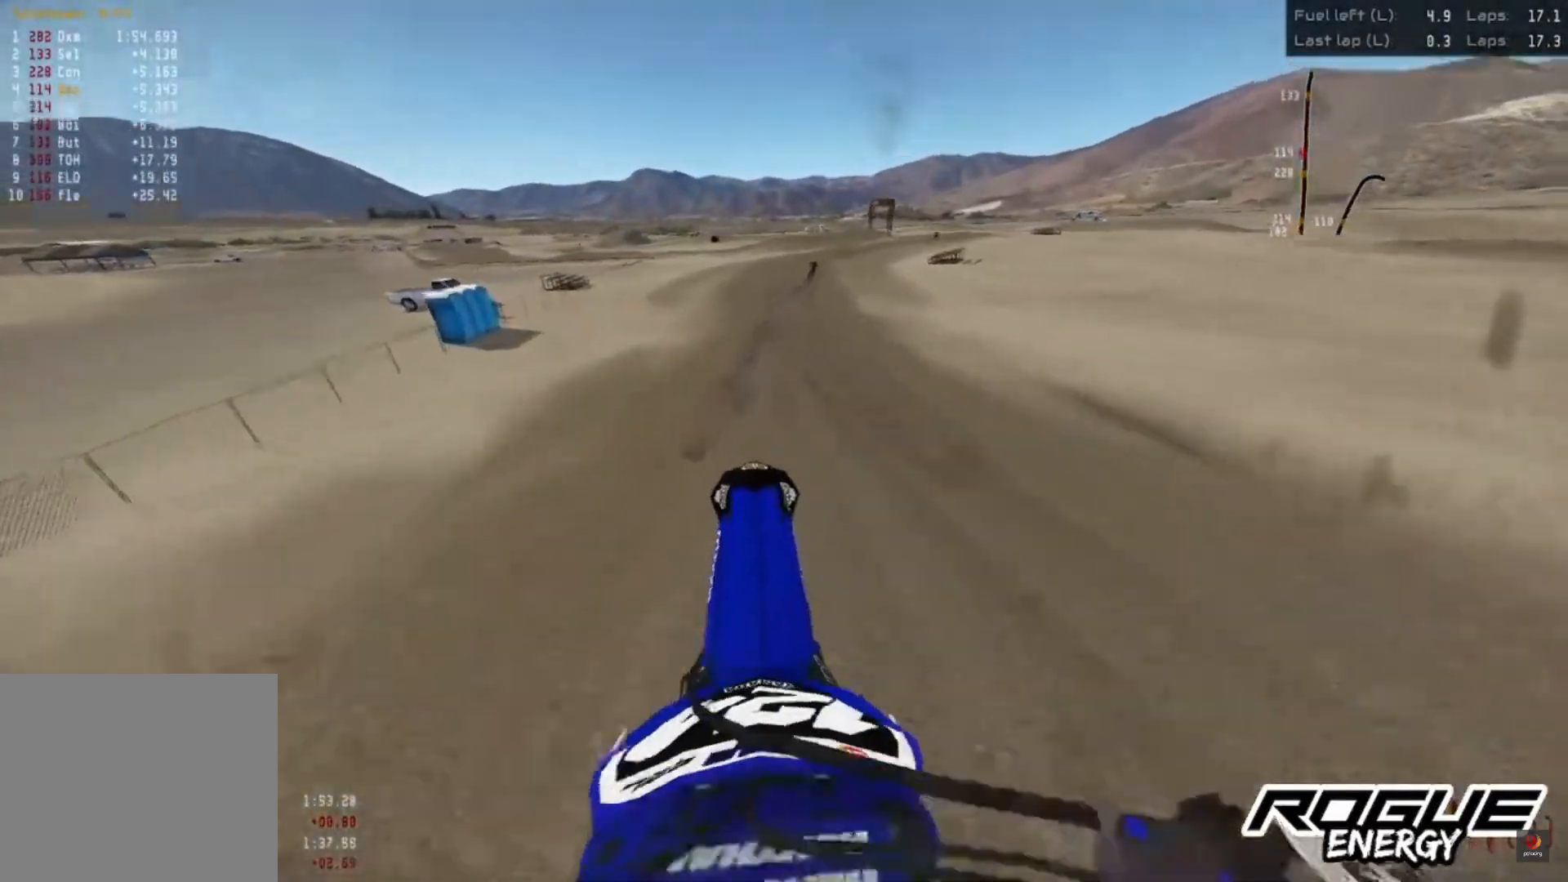
{"buttons": ["R2"], "left_stick": "center", "right_stick": "down", "events": []}
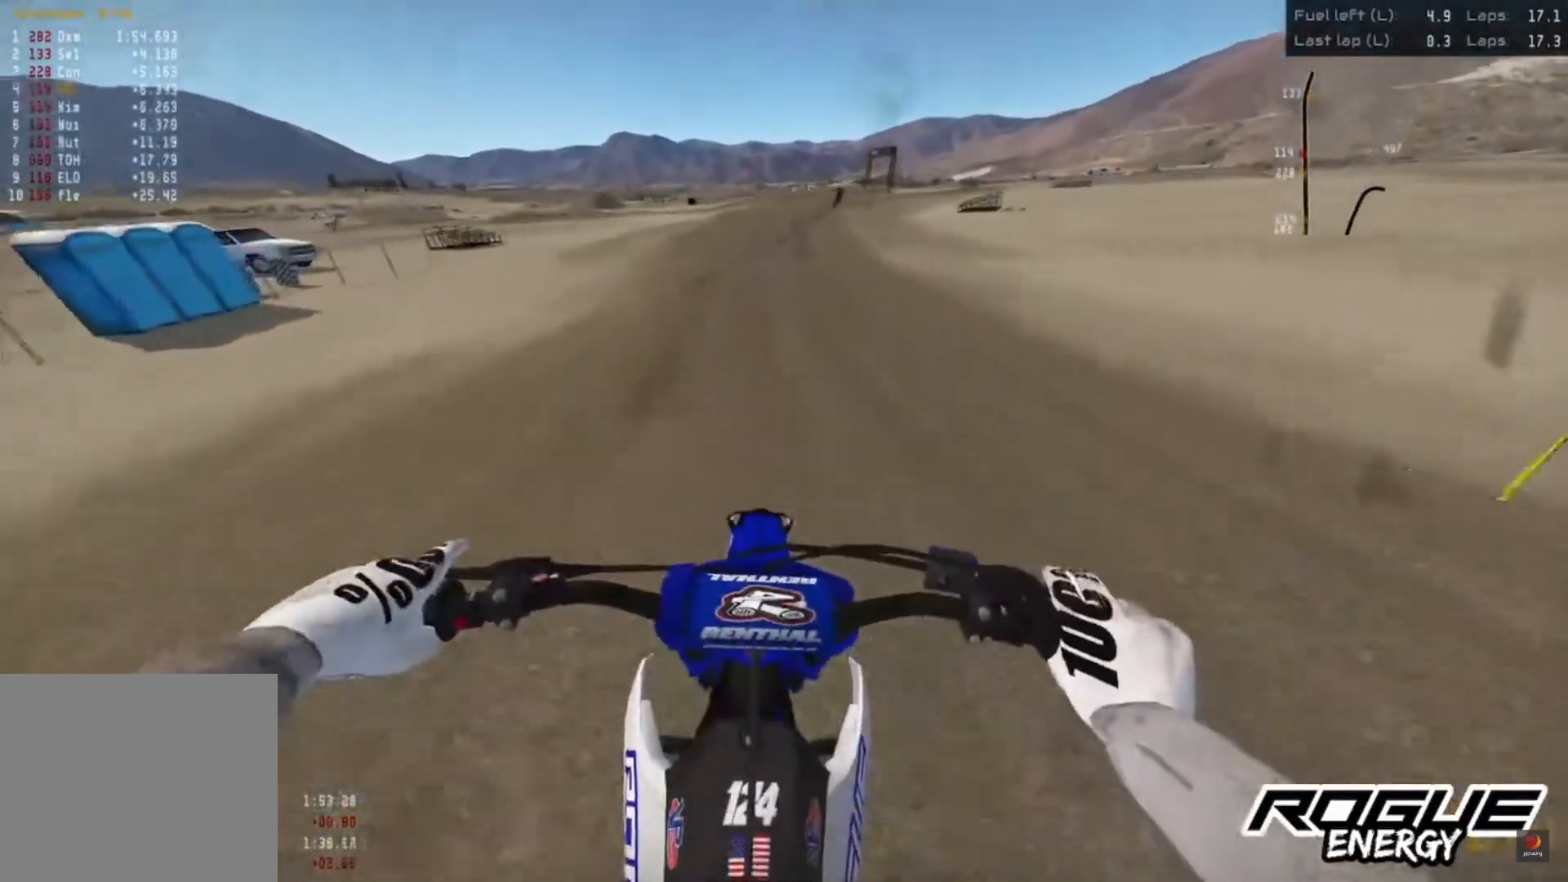
{"buttons": ["R2"], "left_stick": "center", "right_stick": "down", "events": []}
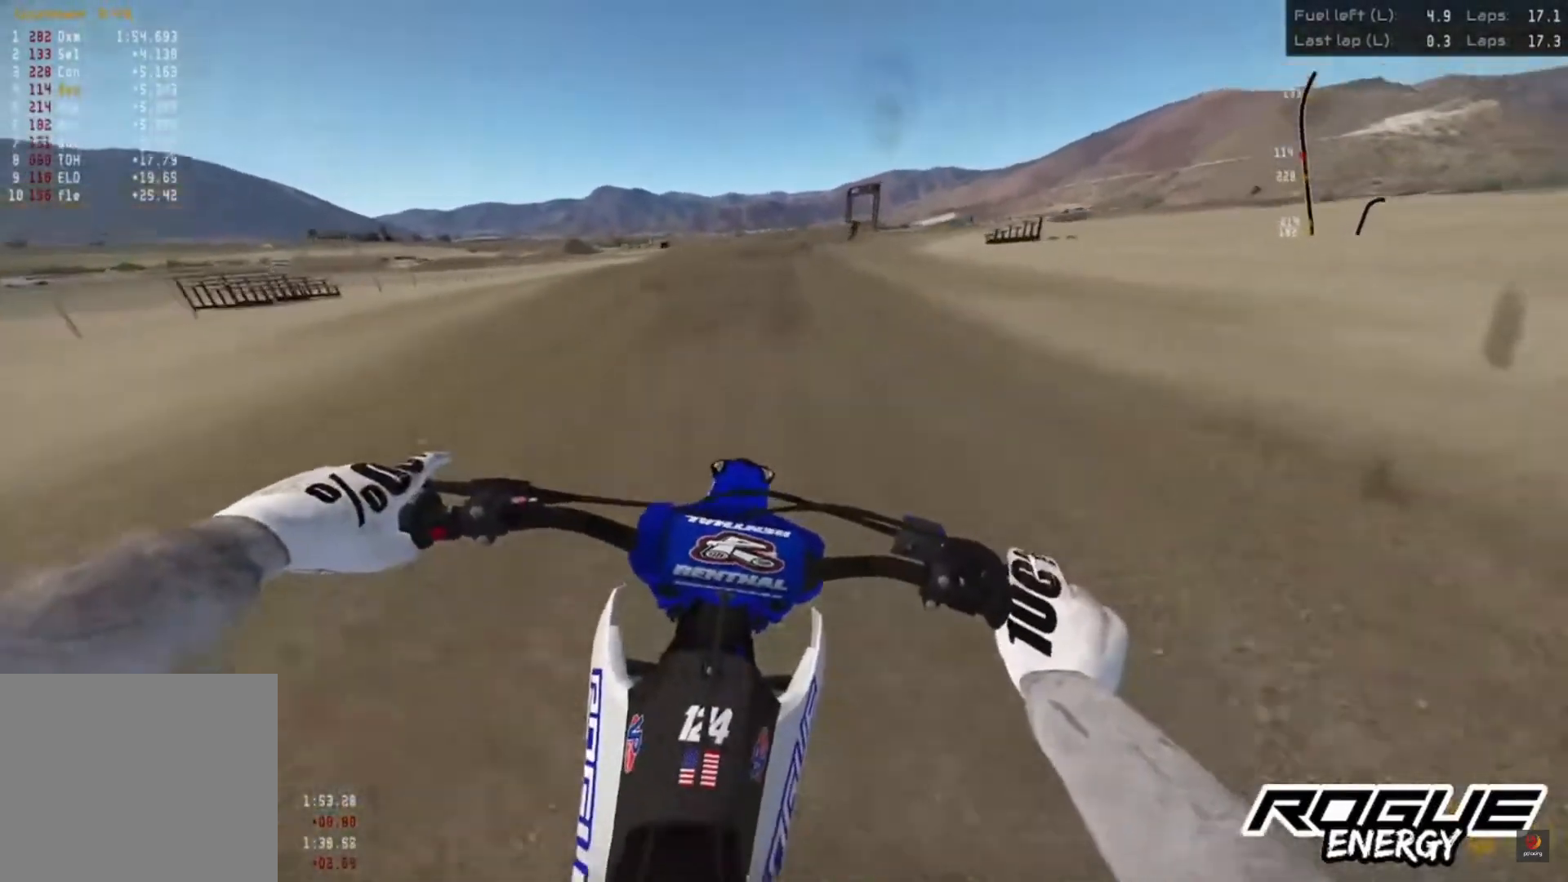
{"buttons": ["R2"], "left_stick": "up-right", "right_stick": "down", "events": [[233, "left_stick", "up-right"]]}
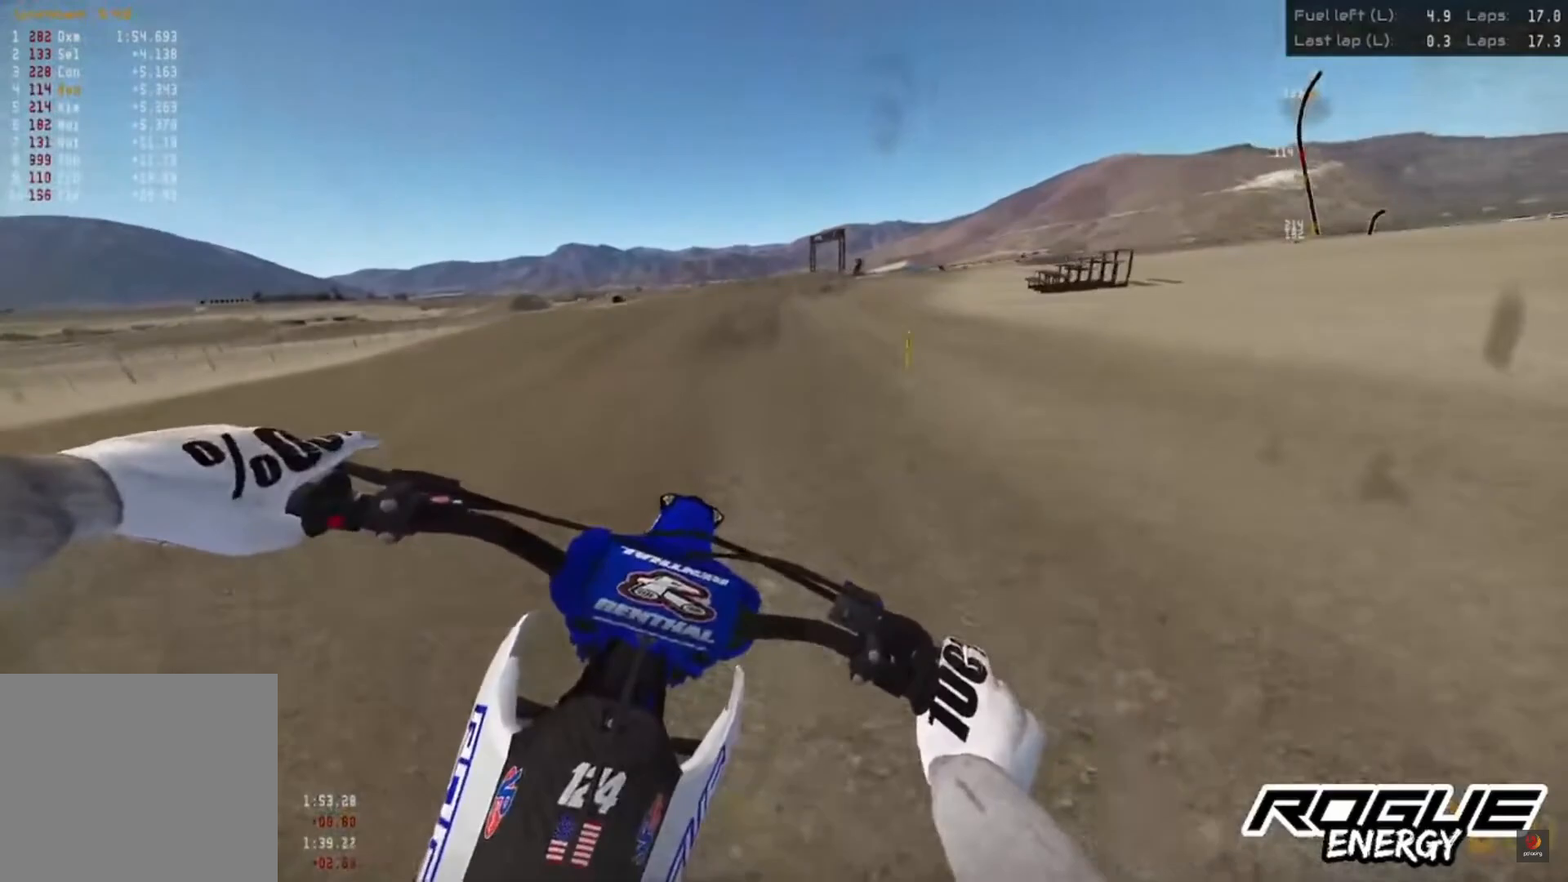
{"buttons": ["R2"], "left_stick": "up-right", "right_stick": "down", "events": []}